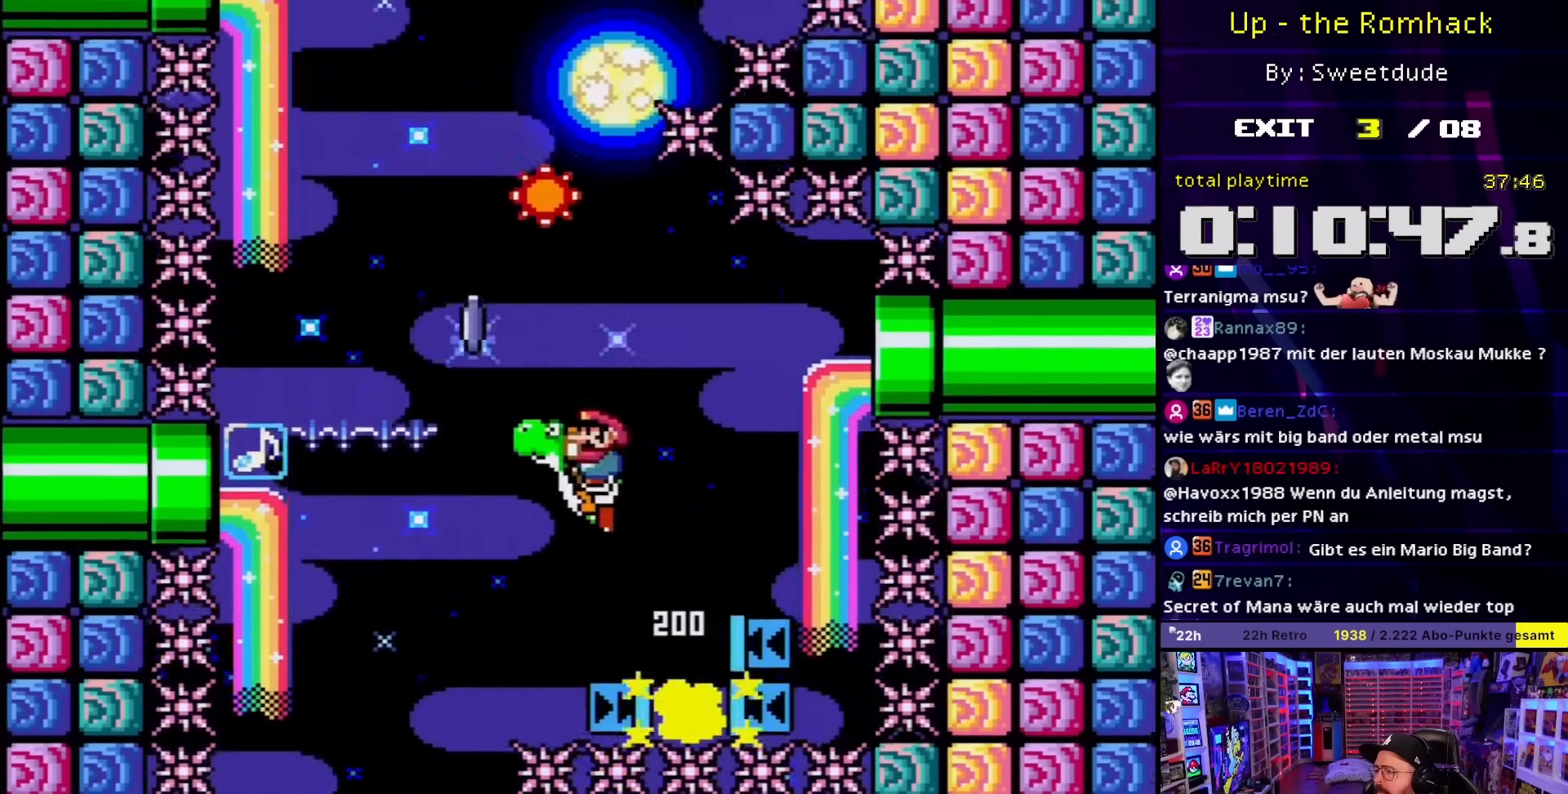
Gameplay with a controller (Nintendo layout); each line is a JSON object with the inputs held at the frame after it. "events" lists button and stick changes between this image and that frame as [ms after this image, input, new state], when the widget could be followed in between. Not read: L3 R3.
{"buttons": ["A", "X", "DPAD_RIGHT"], "events": [[167, "X", "down"], [167, "Y", "up"], [200, "A", "down"], [200, "B", "up"], [300, "A", "up"], [300, "X", "up"], [317, "A", "down"], [317, "DPAD_DOWN", "down"], [317, "DPAD_LEFT", "up"], [317, "DPAD_RIGHT", "down"], [317, "X", "down"], [333, "DPAD_DOWN", "up"]]}
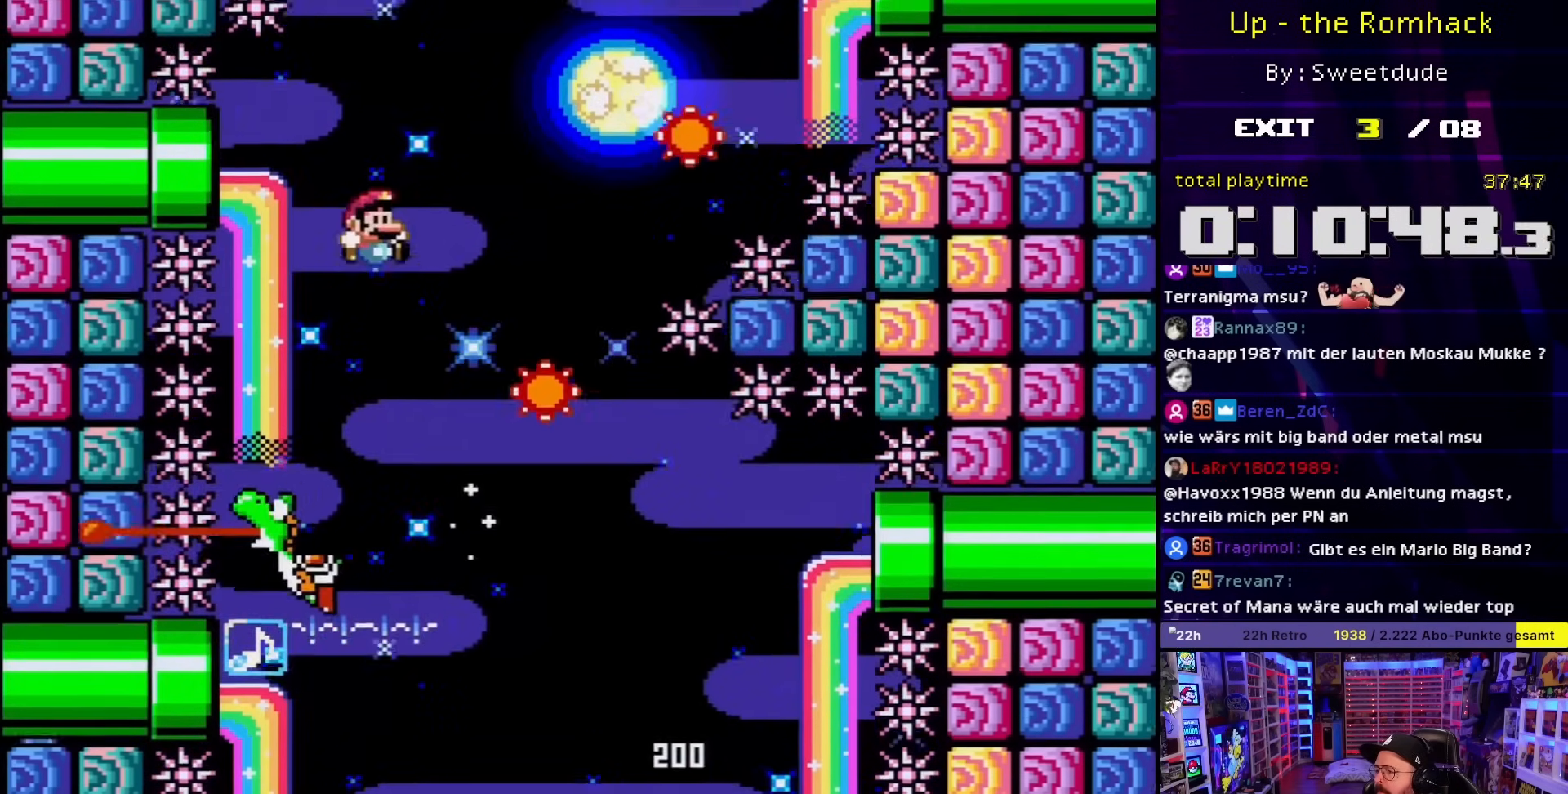
{"buttons": ["A", "X", "DPAD_RIGHT"], "events": [[233, "DPAD_LEFT", "down"], [233, "DPAD_RIGHT", "up"], [333, "DPAD_LEFT", "up"], [367, "DPAD_RIGHT", "down"]]}
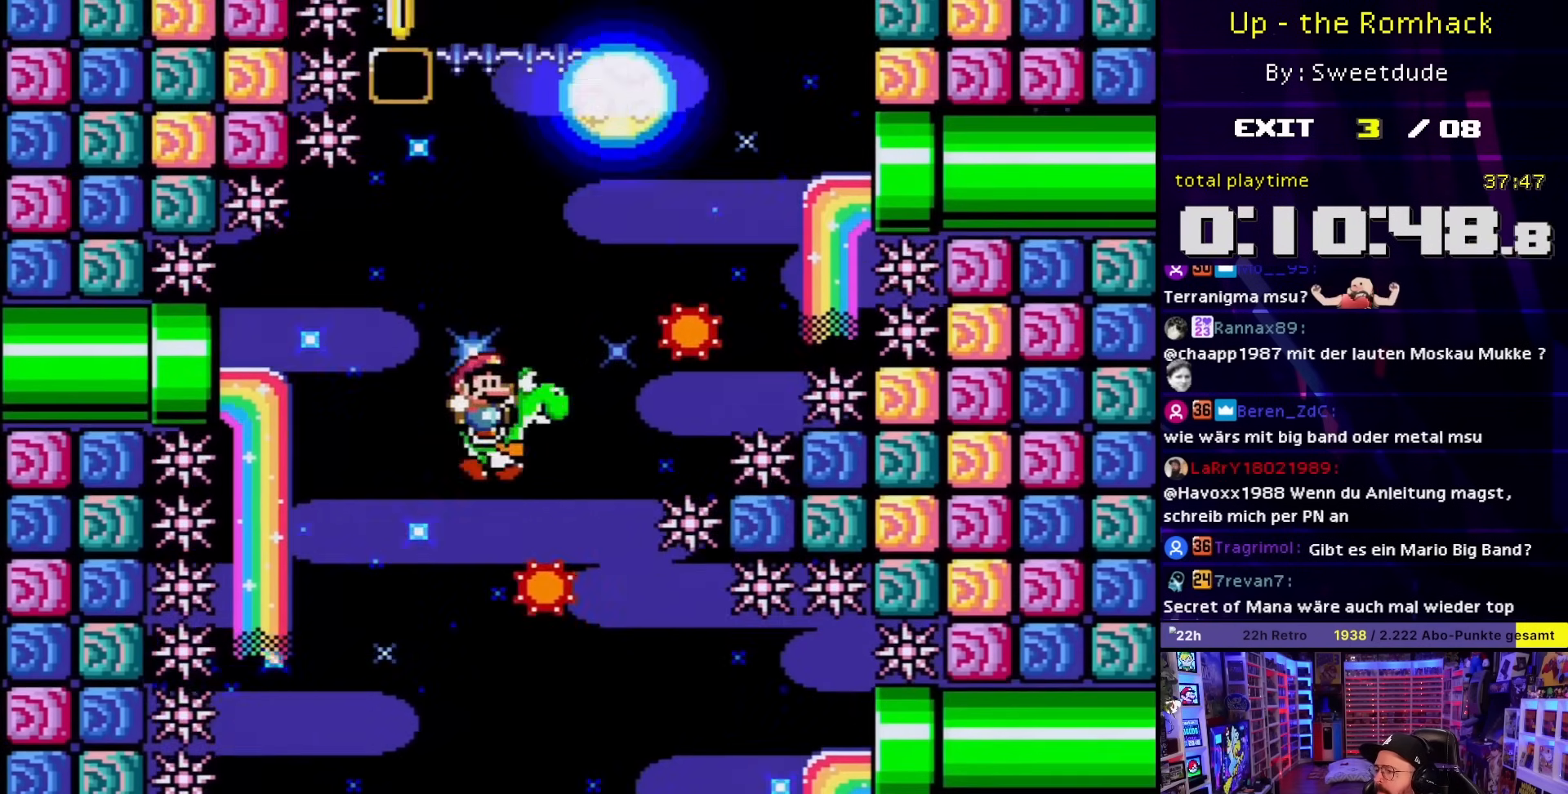
{"buttons": ["A", "X", "DPAD_RIGHT"], "events": [[217, "DPAD_RIGHT", "up"], [217, "DPAD_UP", "down"], [250, "DPAD_LEFT", "down"], [250, "DPAD_UP", "up"], [400, "DPAD_LEFT", "up"], [400, "DPAD_RIGHT", "down"]]}
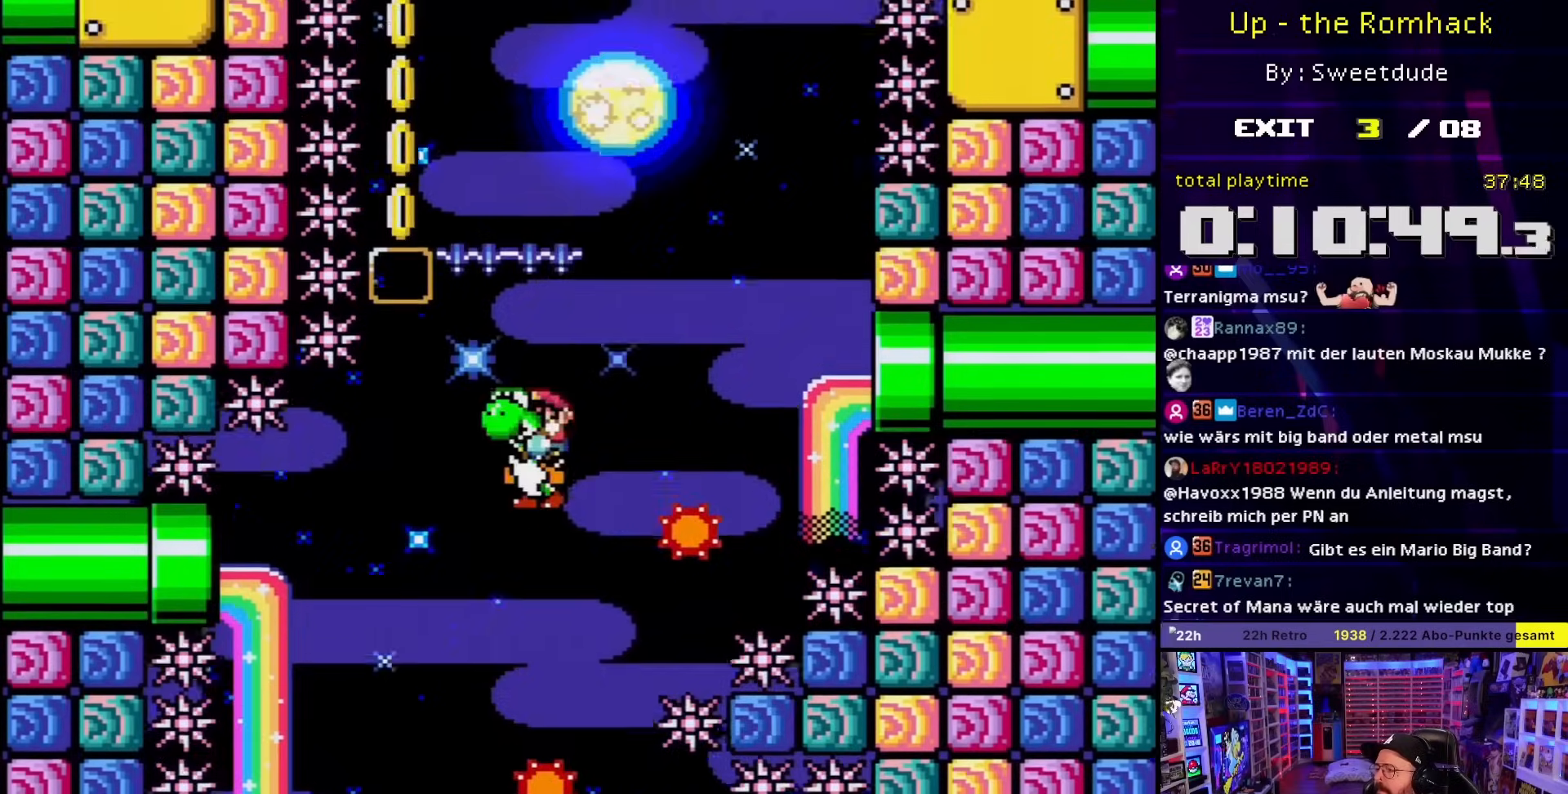
{"buttons": ["A", "X", "DPAD_LEFT"], "events": [[183, "DPAD_RIGHT", "up"], [350, "DPAD_LEFT", "down"]]}
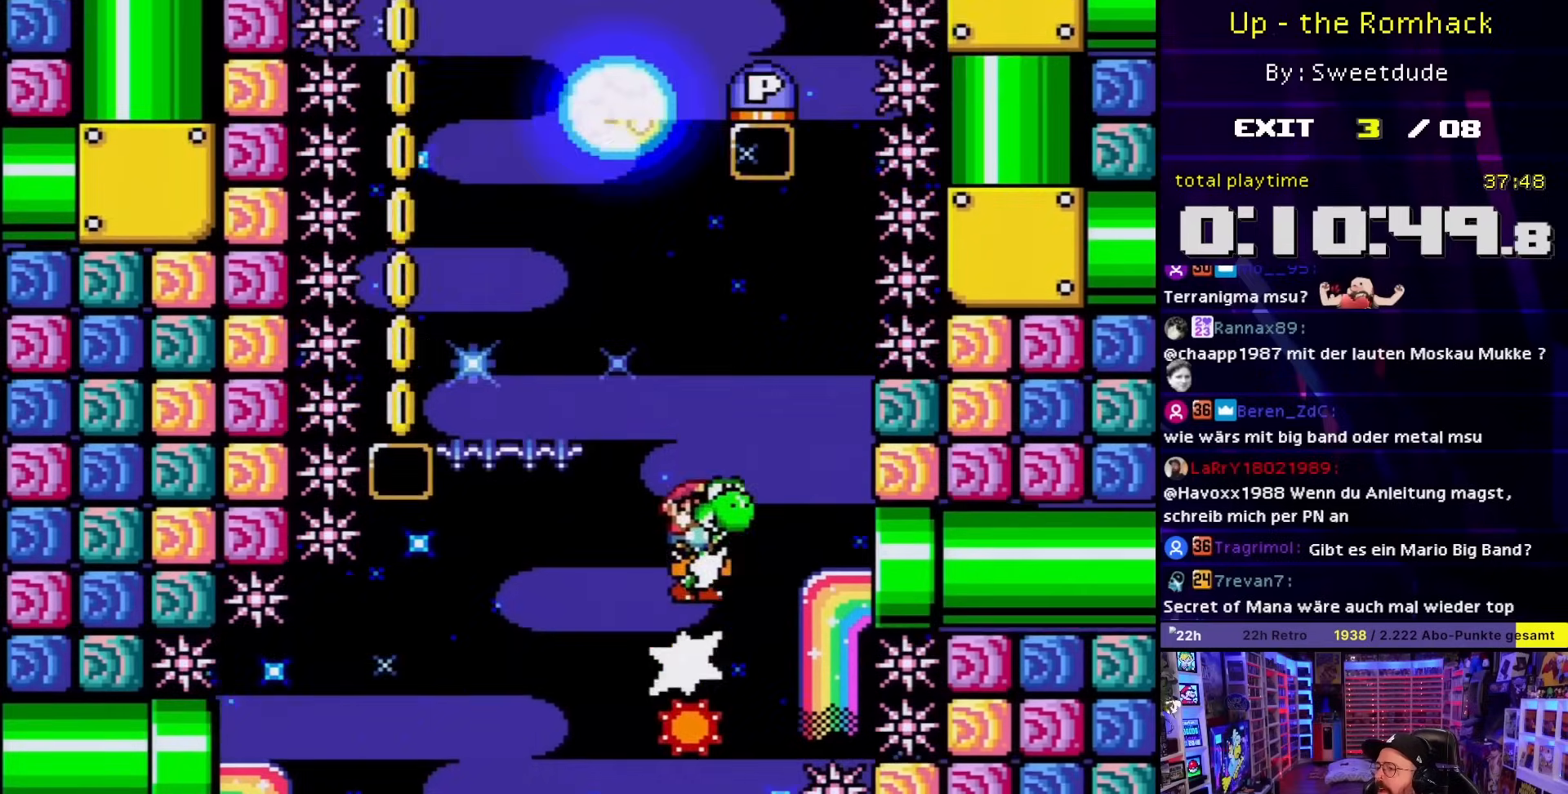
{"buttons": ["X", "DPAD_RIGHT"], "events": [[433, "DPAD_LEFT", "up"], [450, "A", "up"], [500, "DPAD_RIGHT", "down"]]}
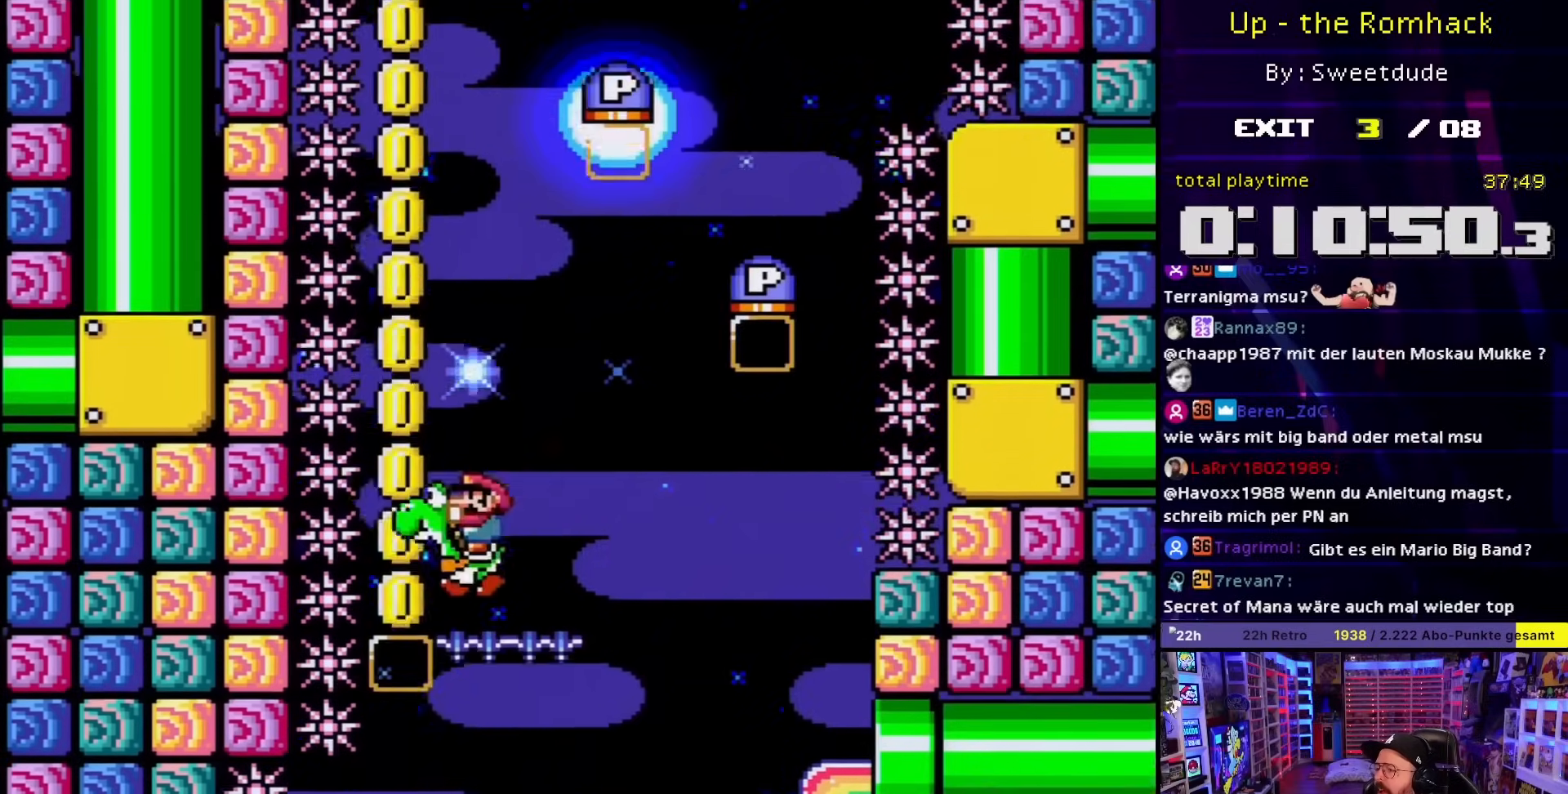
{"buttons": ["A", "X", "DPAD_RIGHT"], "events": [[100, "A", "down"], [133, "DPAD_RIGHT", "up"], [333, "DPAD_RIGHT", "down"]]}
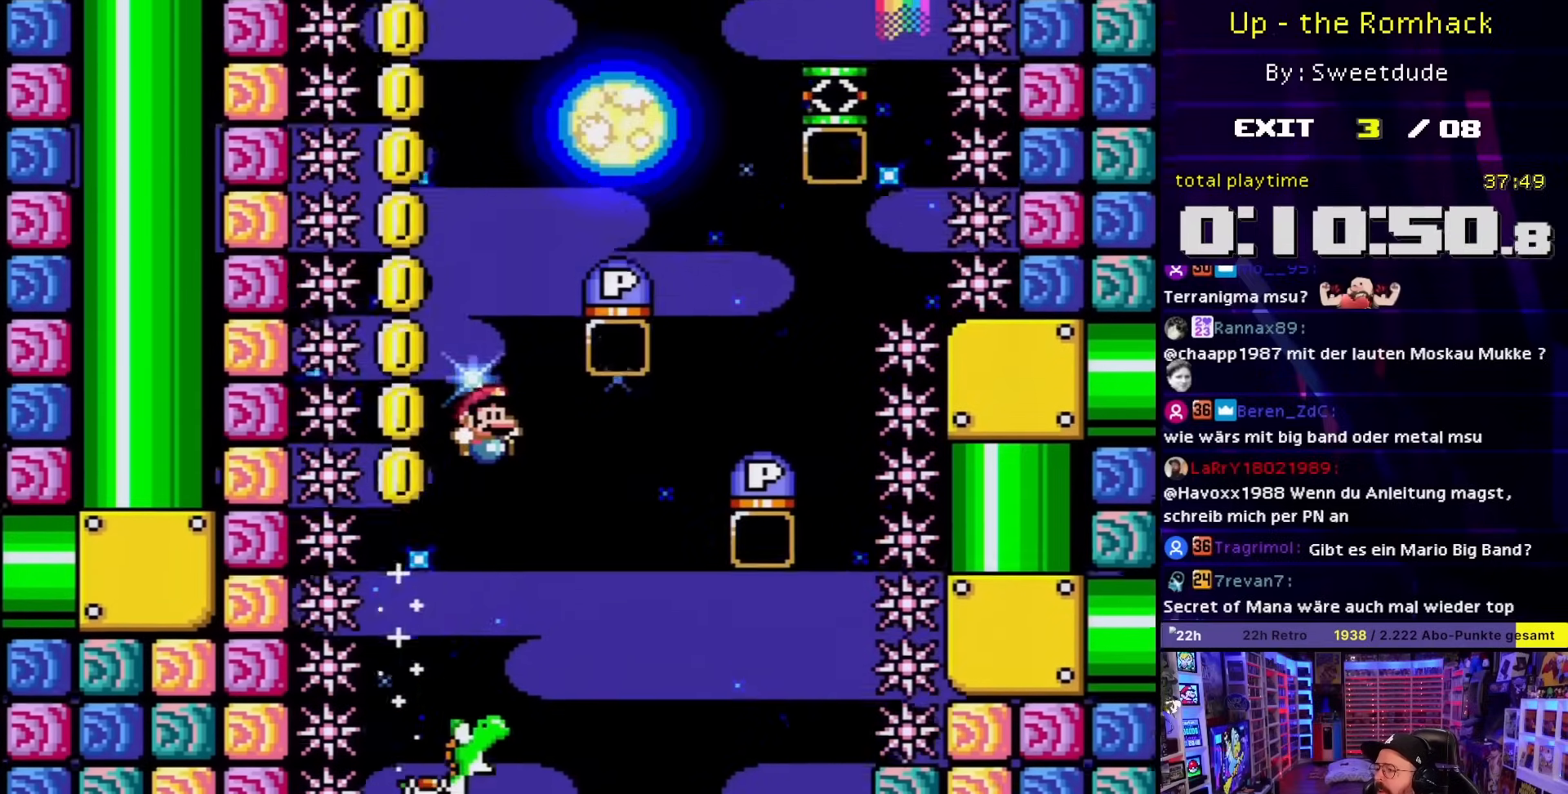
{"buttons": ["A", "X", "DPAD_LEFT"], "events": [[417, "DPAD_RIGHT", "up"], [467, "DPAD_LEFT", "down"]]}
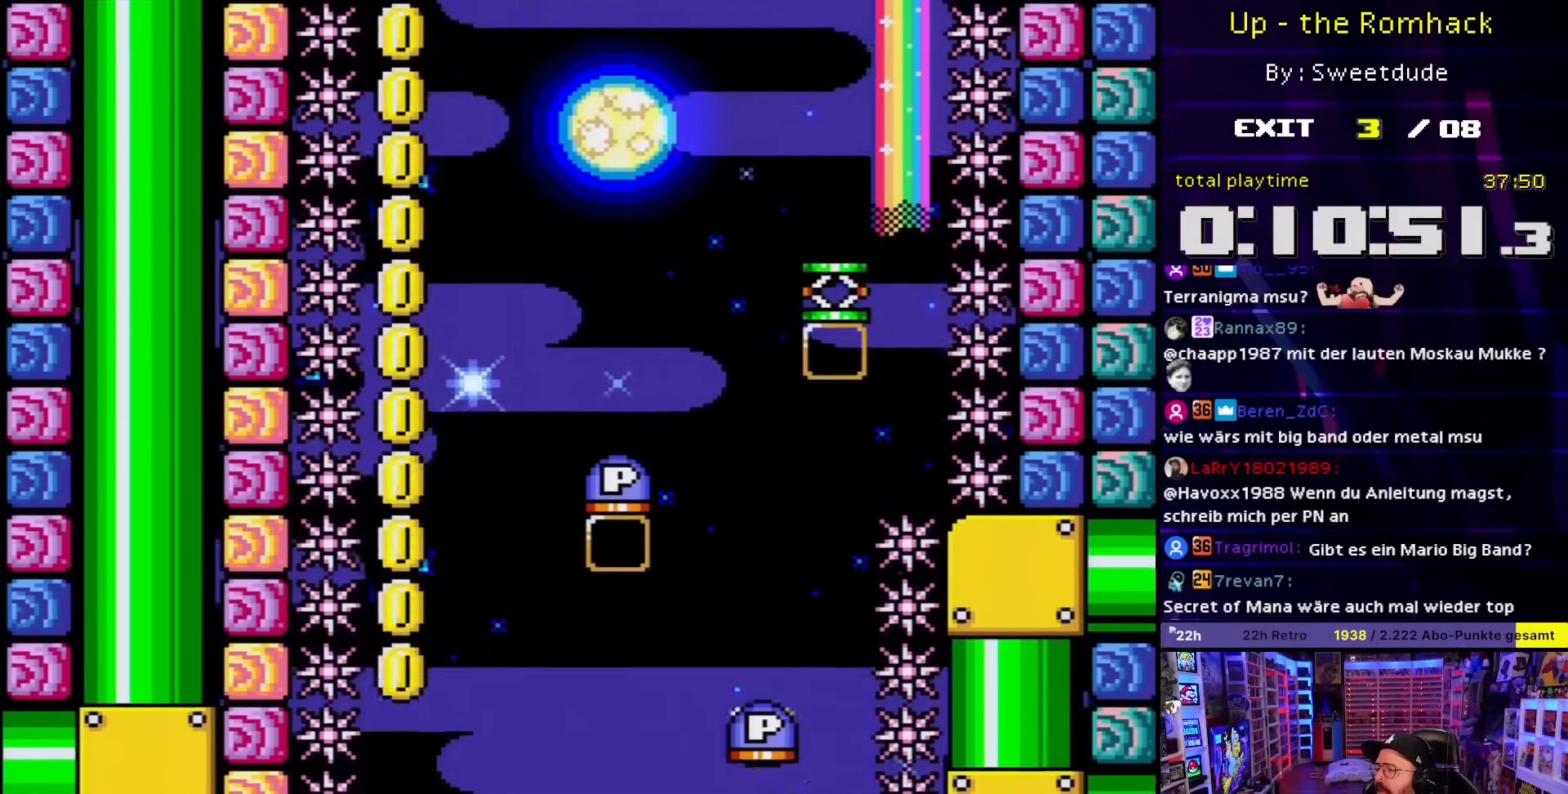
{"buttons": ["A", "X"], "events": [[100, "DPAD_LEFT", "up"]]}
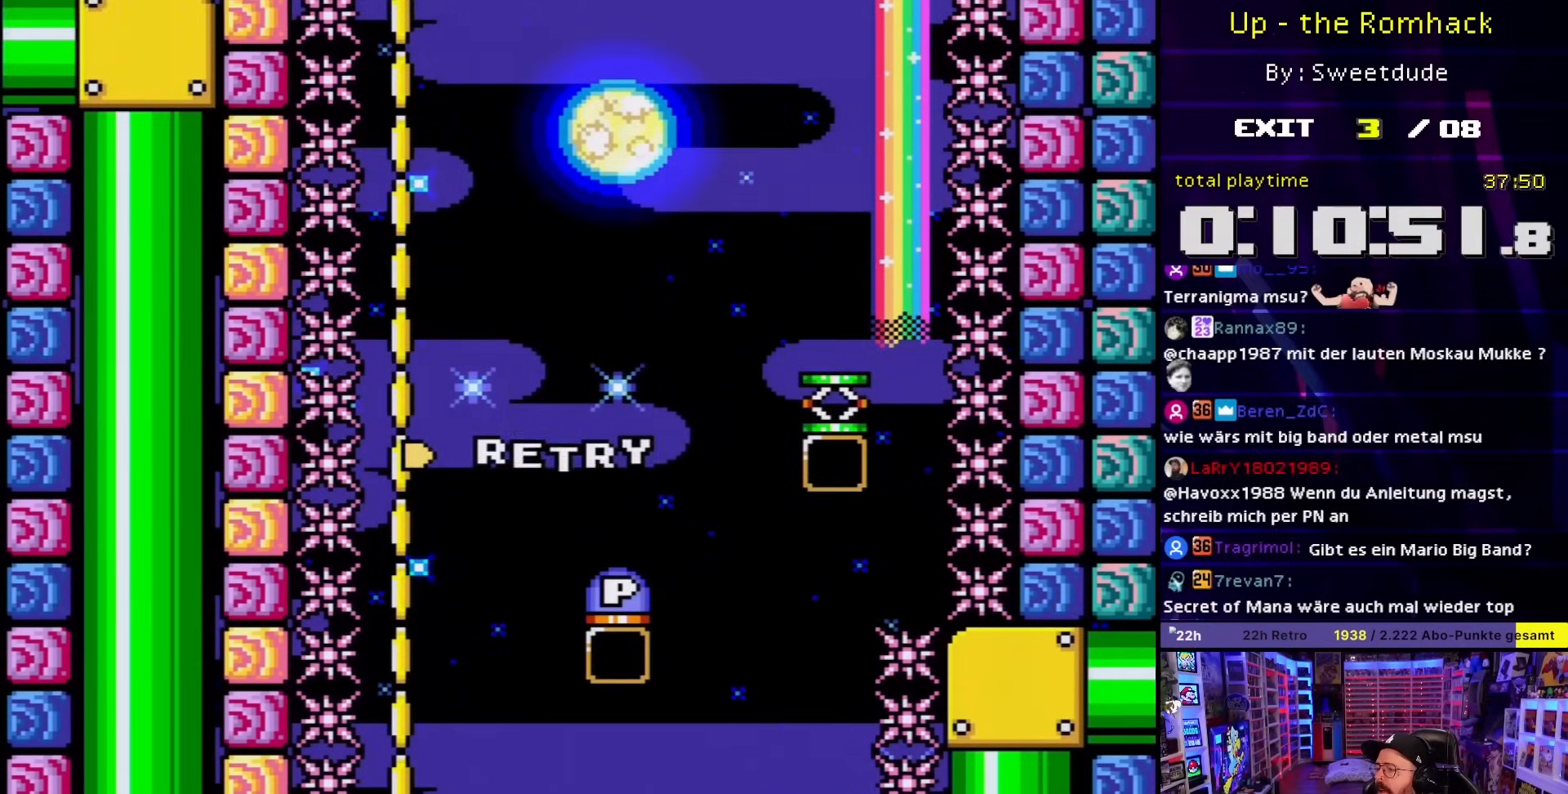
{"buttons": ["A"], "events": [[200, "A", "up"], [200, "X", "up"], [383, "A", "down"]]}
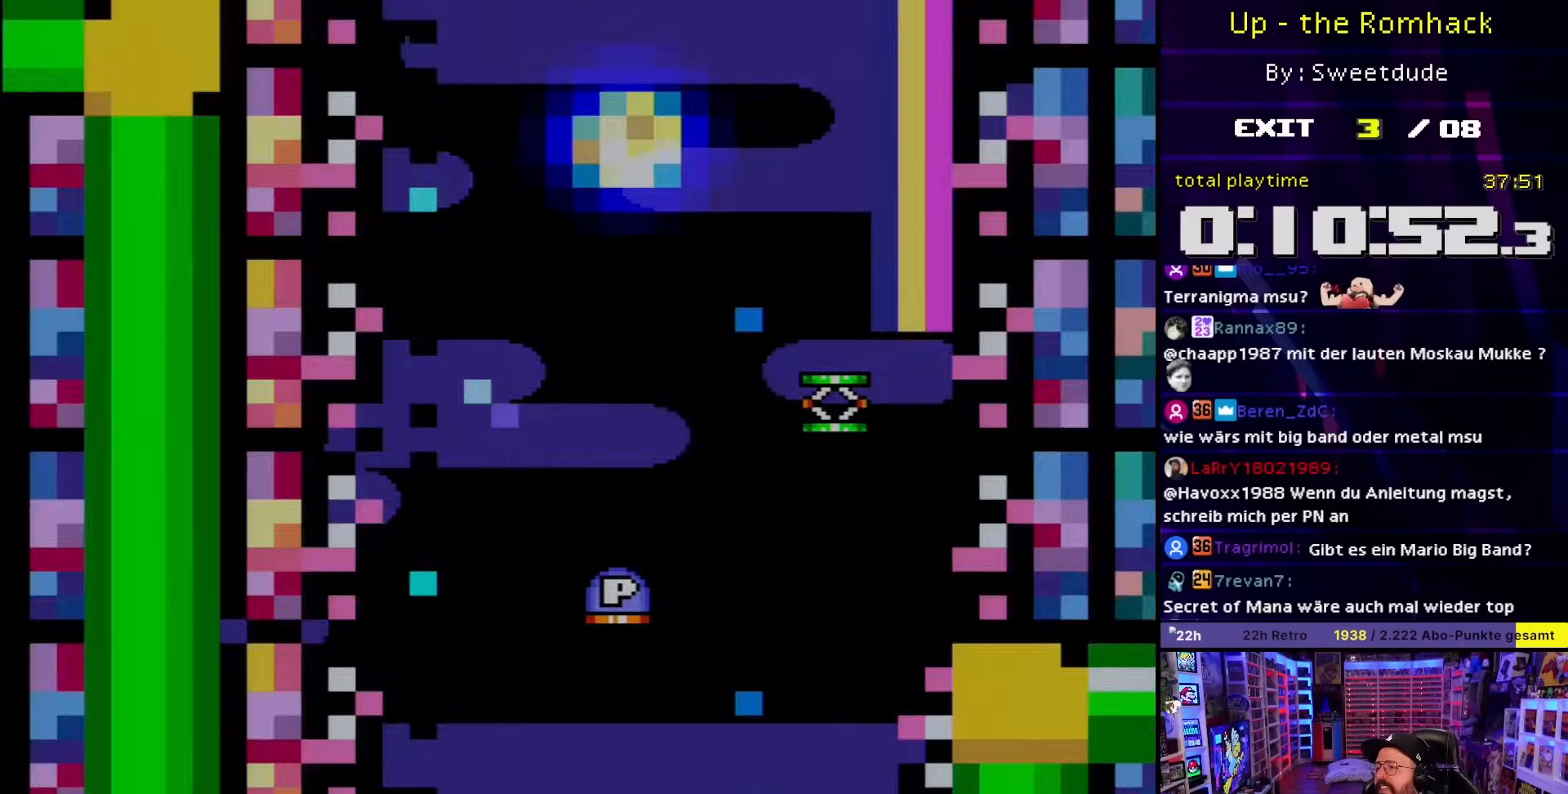
{"buttons": [], "events": [[33, "A", "up"], [100, "A", "down"], [467, "A", "up"]]}
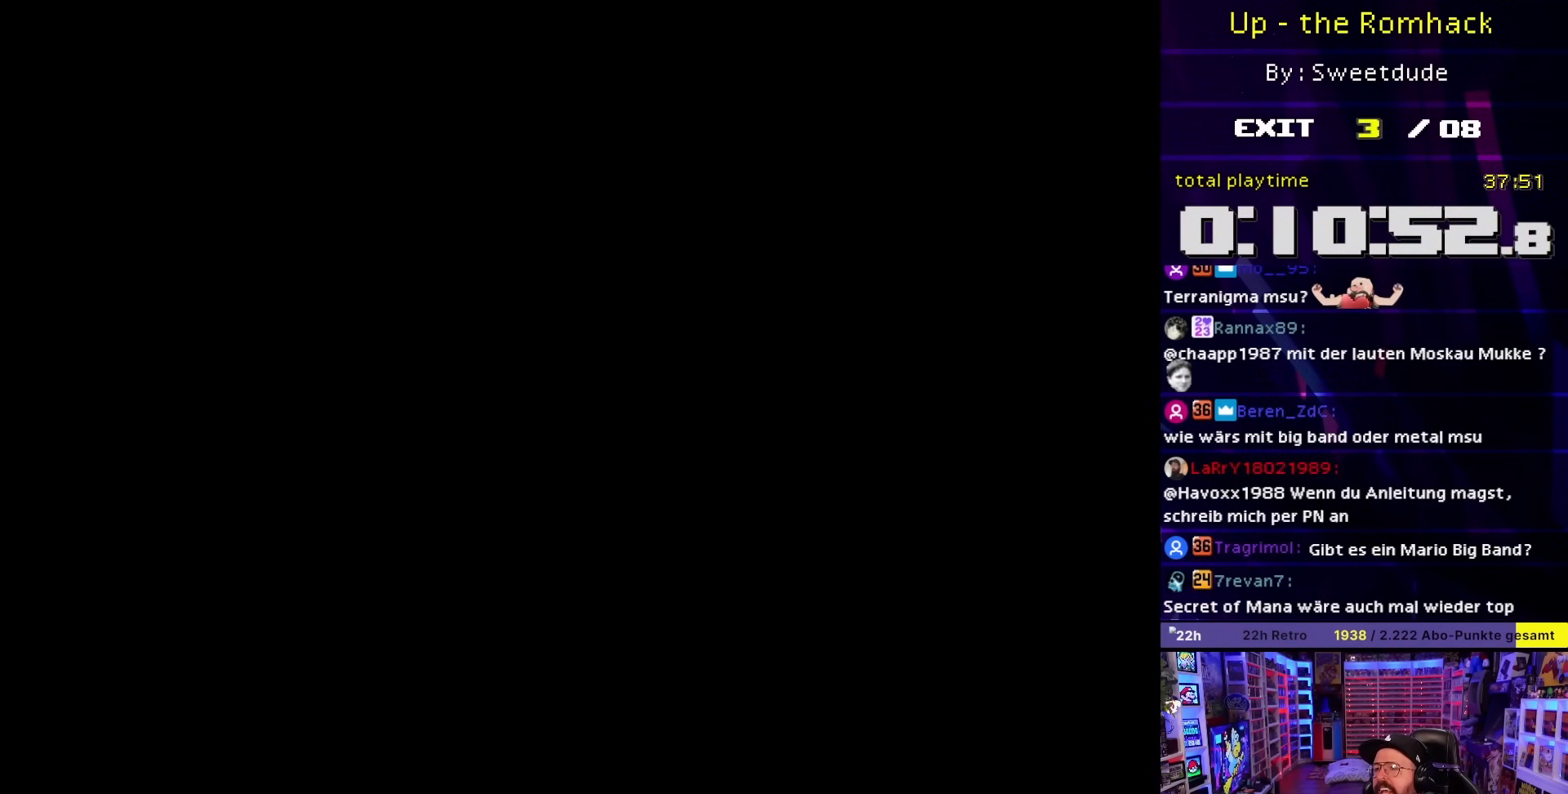
{"buttons": [], "events": []}
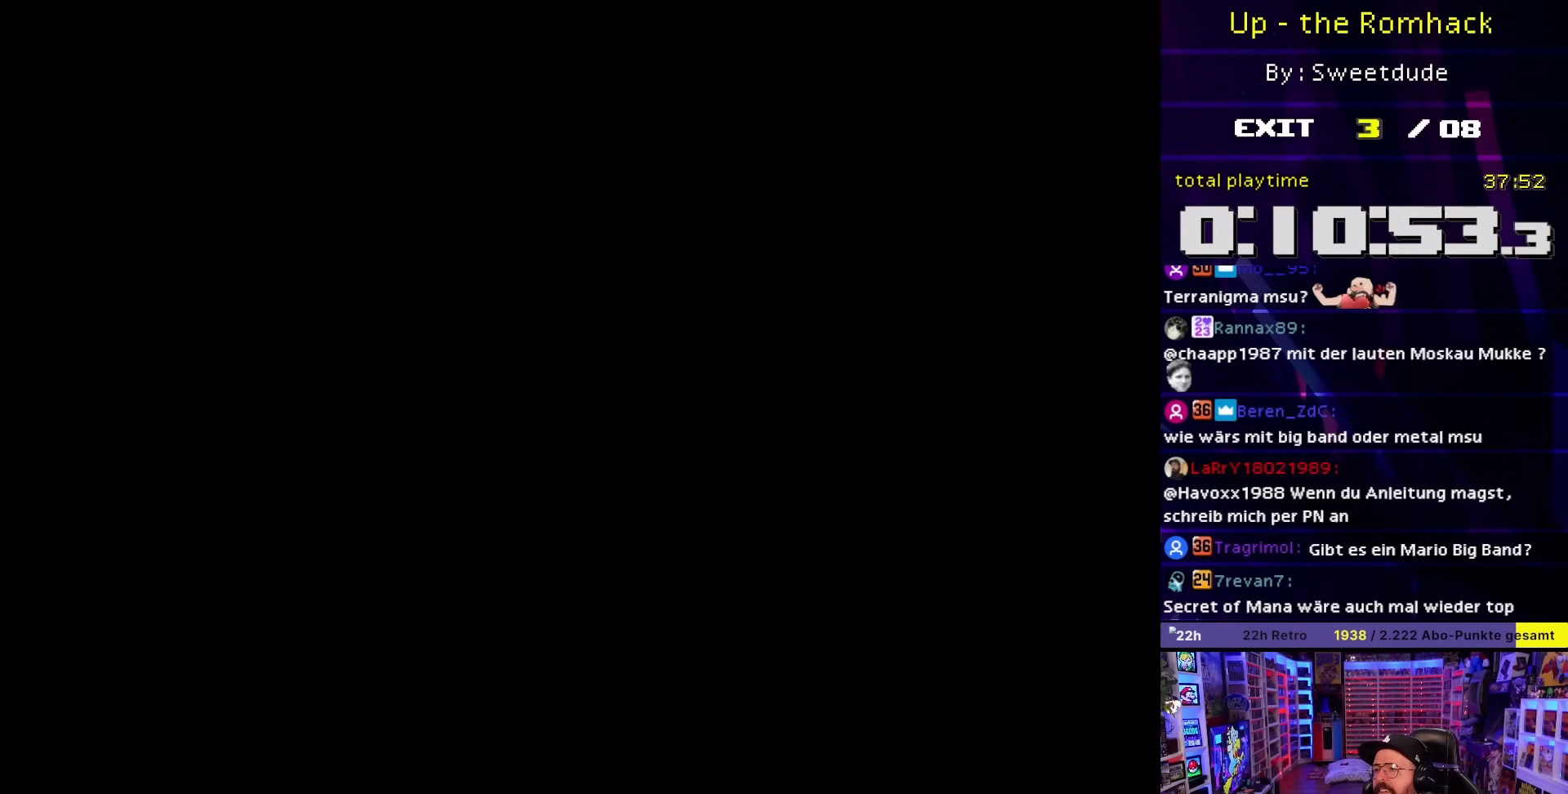
{"buttons": ["B", "Y", "DPAD_LEFT"], "events": [[83, "Y", "down"], [100, "B", "down"], [167, "DPAD_LEFT", "down"], [317, "Y", "up"], [367, "B", "up"], [367, "DPAD_LEFT", "up"], [367, "START", "down"], [383, "B", "down"], [383, "DPAD_LEFT", "down"], [383, "START", "up"], [400, "Y", "down"]]}
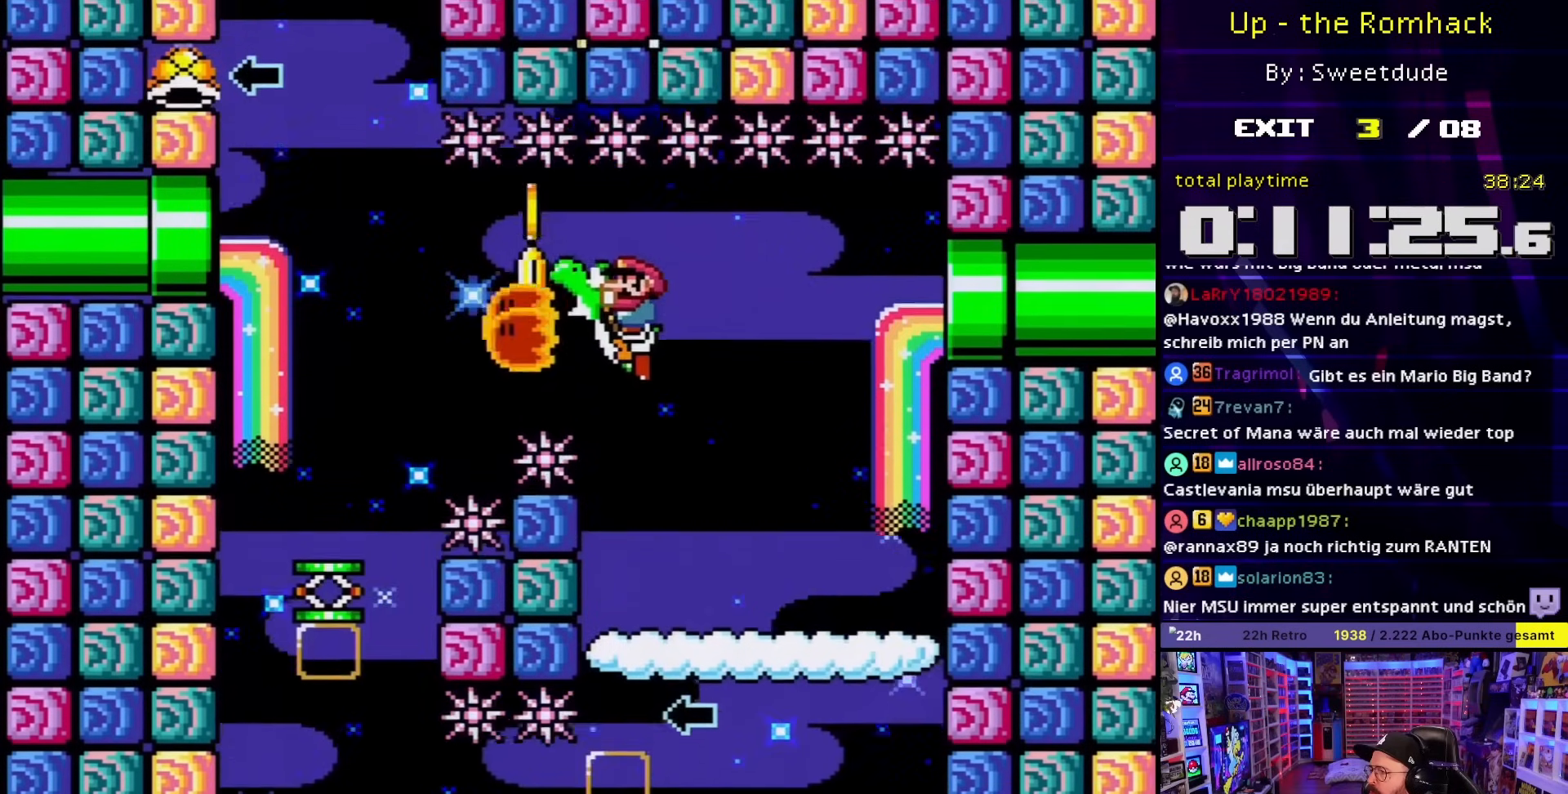
{"buttons": ["B", "Y", "DPAD_RIGHT"], "events": [[283, "B", "up"], [283, "DPAD_LEFT", "up"], [283, "START", "down"], [300, "DPAD_LEFT", "down"], [300, "START", "up"], [417, "DPAD_LEFT", "up"], [433, "DPAD_RIGHT", "down"], [450, "B", "down"]]}
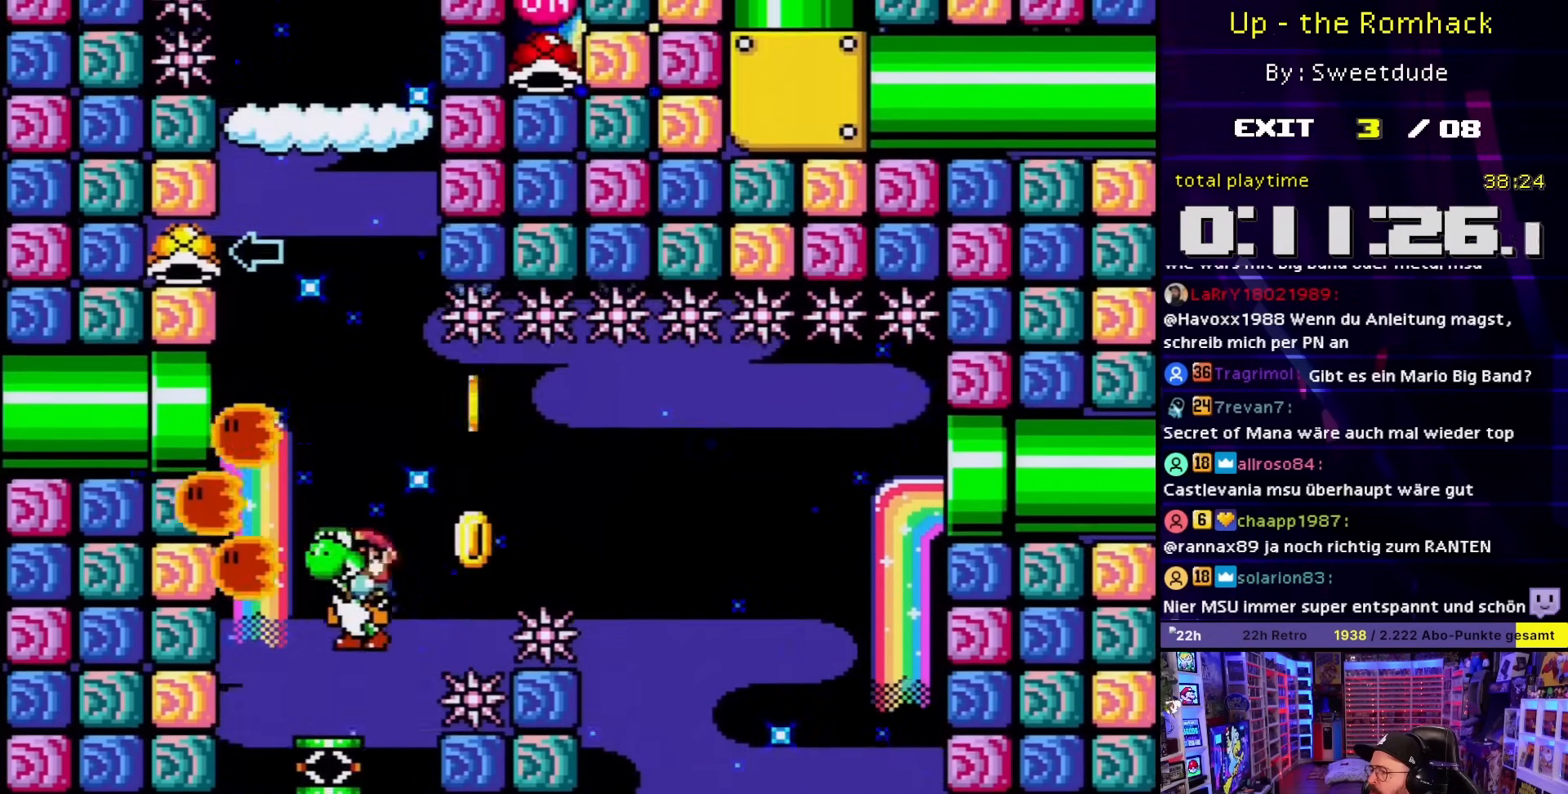
{"buttons": ["B", "Y"], "events": [[67, "DPAD_RIGHT", "up"], [333, "DPAD_LEFT", "down"], [350, "Y", "up"], [433, "DPAD_LEFT", "up"], [433, "Y", "down"]]}
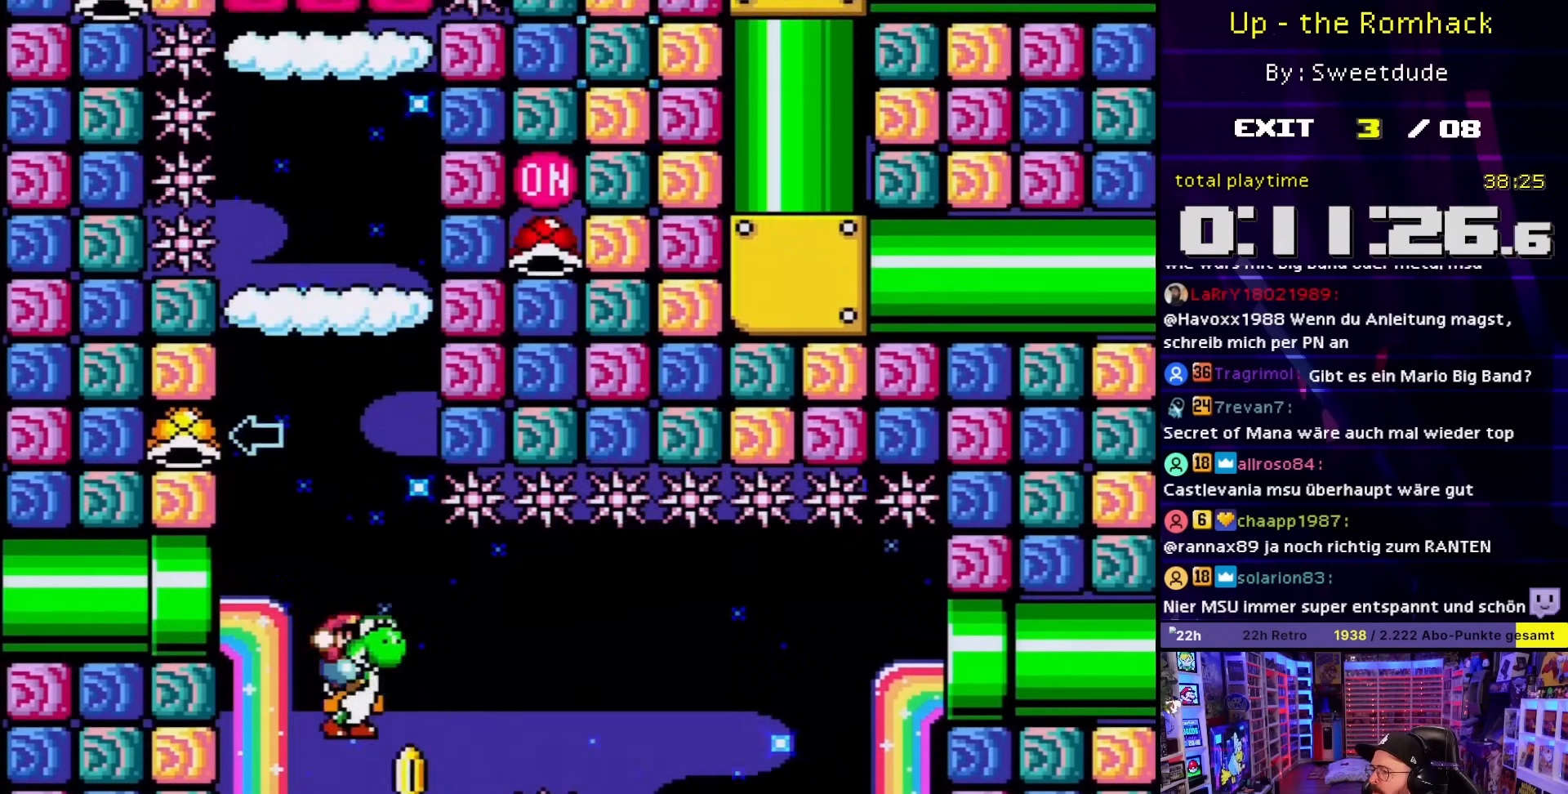
{"buttons": ["Y"], "events": [[167, "DPAD_RIGHT", "down"], [283, "DPAD_RIGHT", "up"], [383, "DPAD_RIGHT", "down"], [400, "B", "up"], [500, "DPAD_RIGHT", "up"]]}
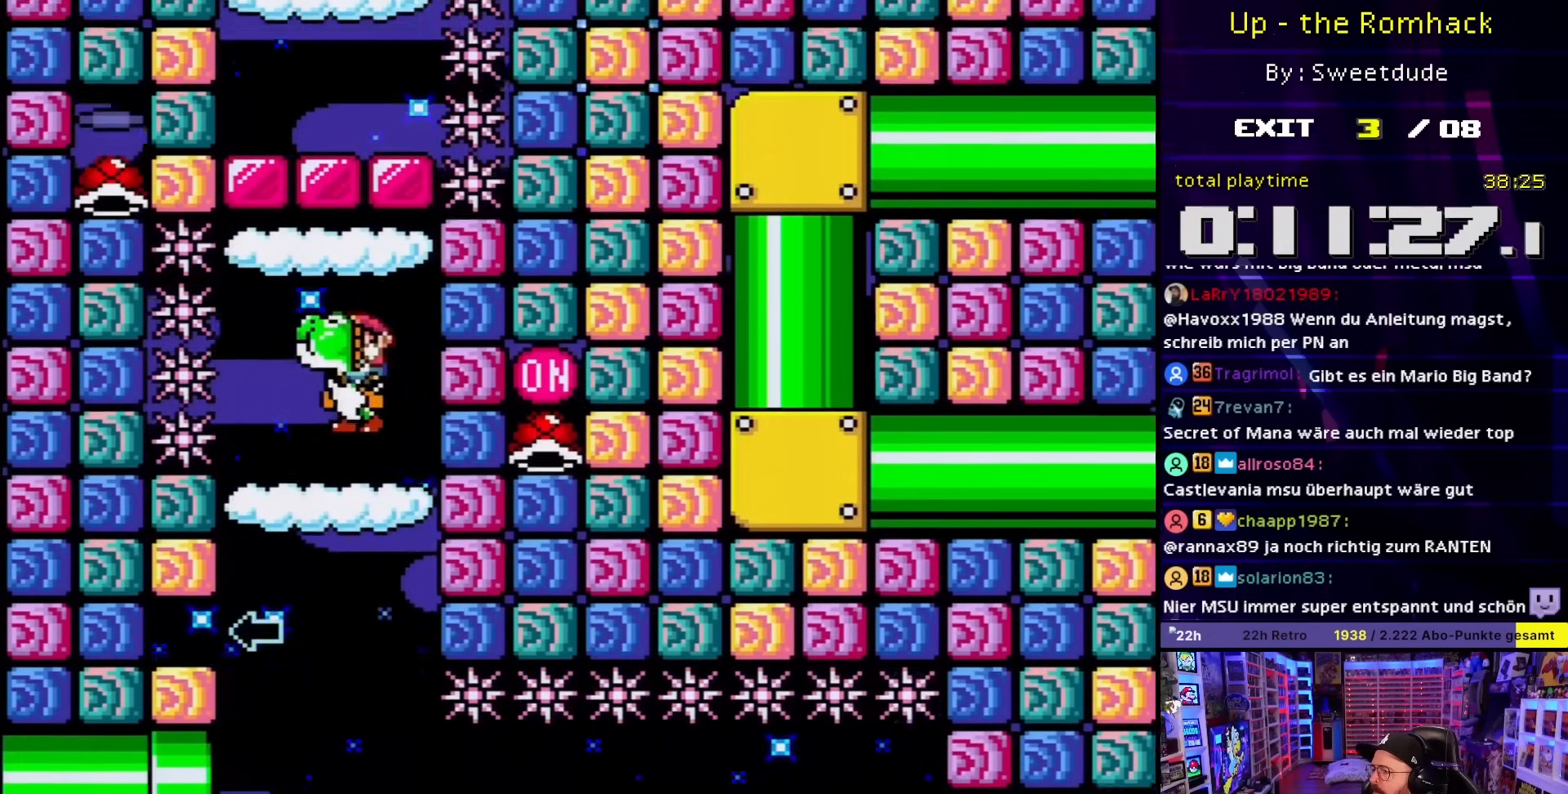
{"buttons": ["B", "Y", "DPAD_LEFT"], "events": [[200, "B", "down"], [367, "DPAD_LEFT", "down"]]}
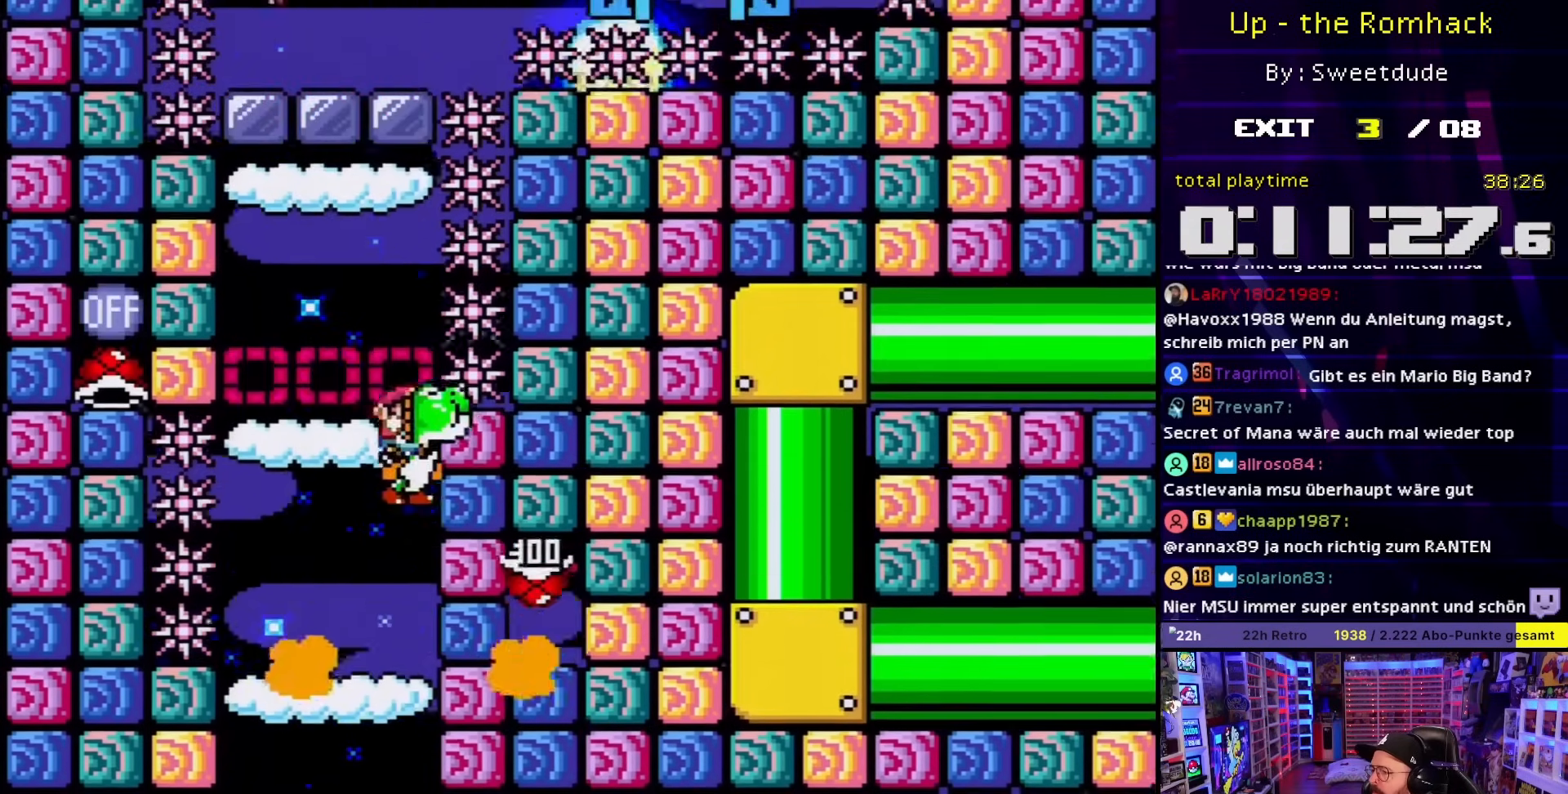
{"buttons": ["B", "Y"], "events": [[100, "B", "up"], [167, "DPAD_LEFT", "up"], [233, "B", "down"], [300, "DPAD_RIGHT", "down"], [500, "DPAD_RIGHT", "up"]]}
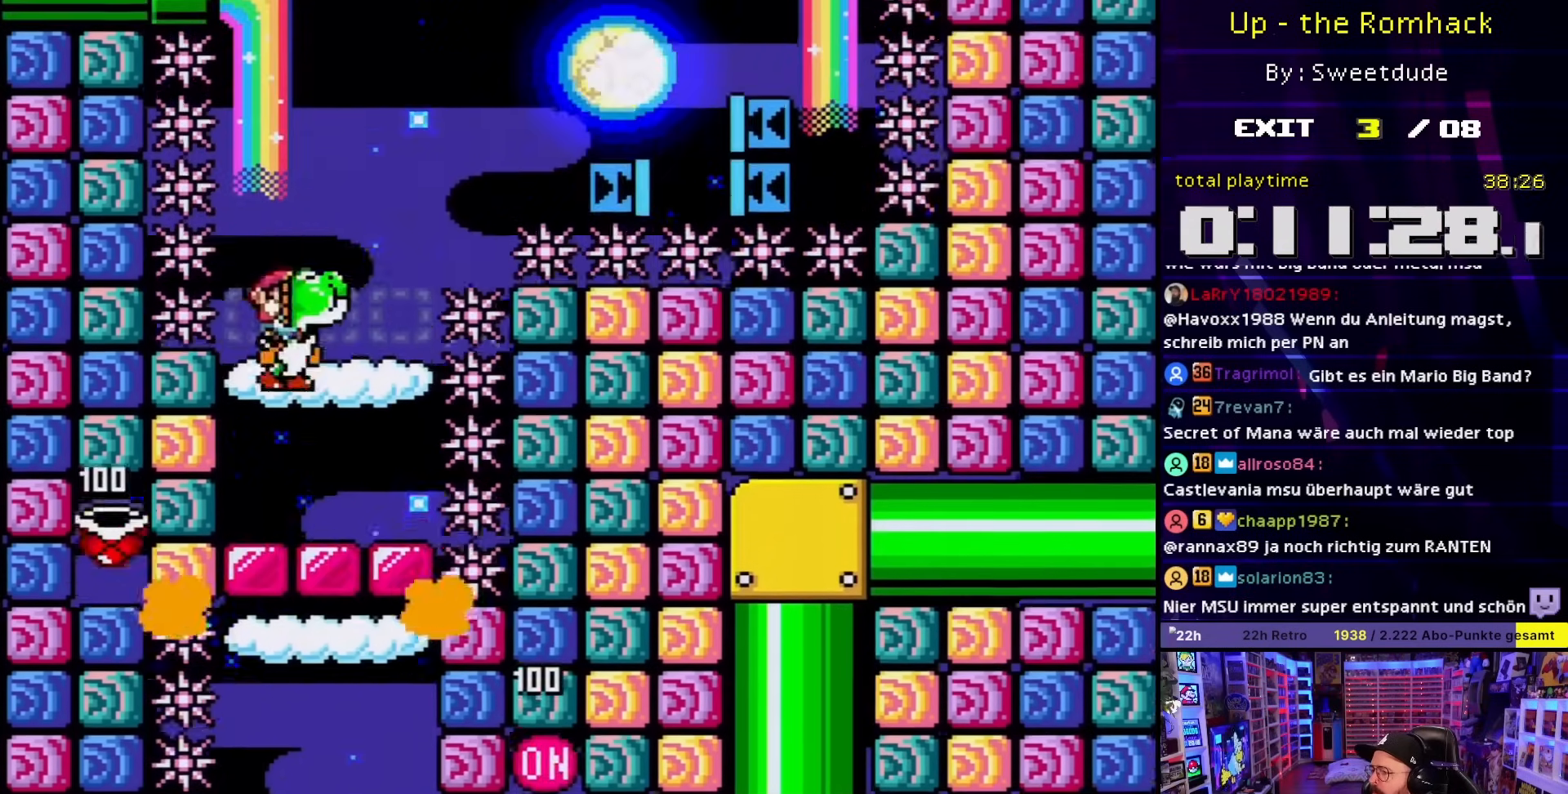
{"buttons": ["B", "DPAD_RIGHT"], "events": [[133, "B", "up"], [217, "B", "down"], [500, "DPAD_RIGHT", "down"], [500, "Y", "up"]]}
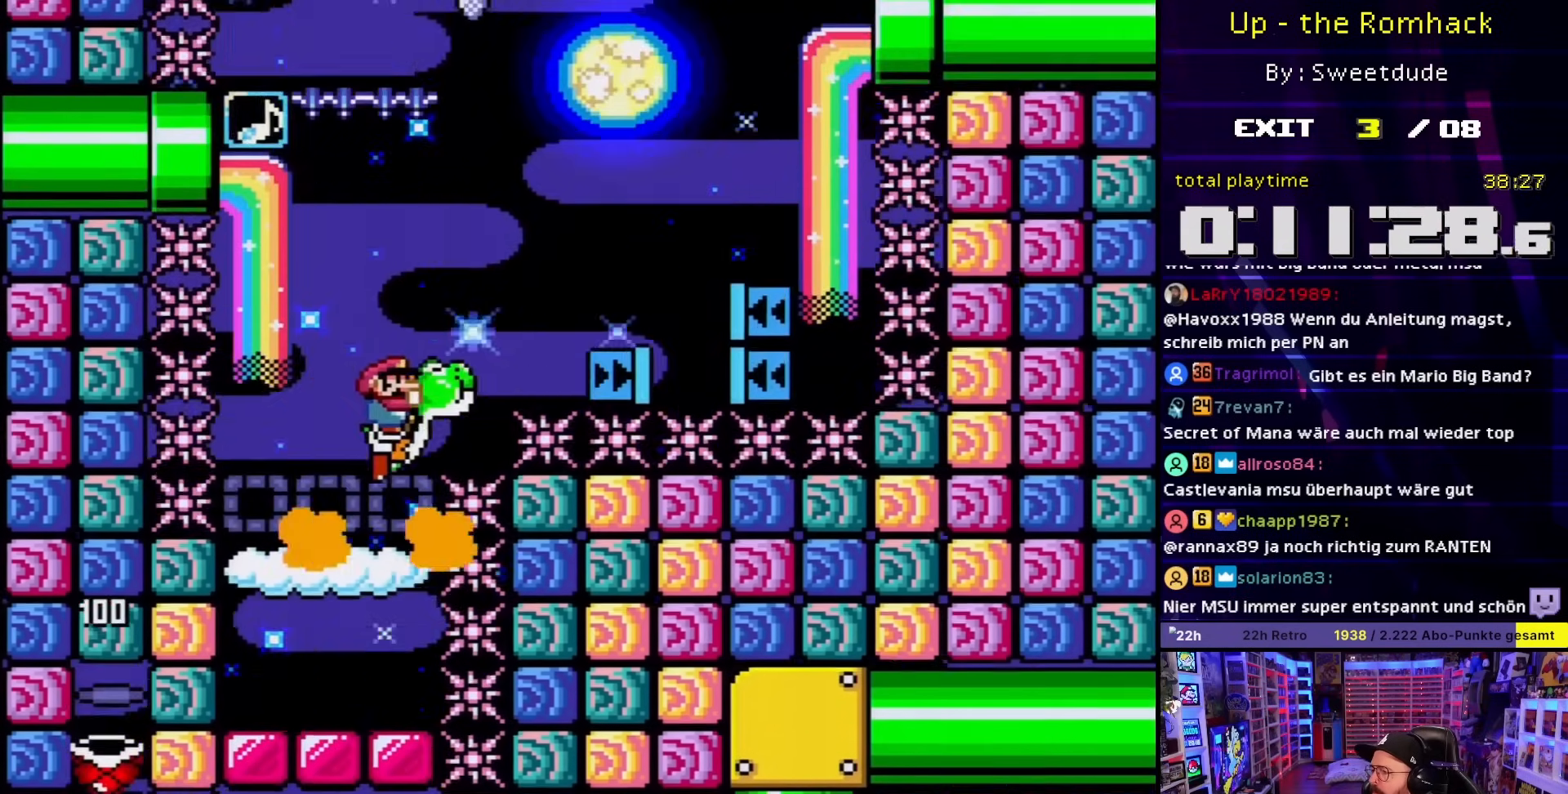
{"buttons": ["B", "Y", "DPAD_LEFT"], "events": [[67, "Y", "down"], [467, "DPAD_LEFT", "down"], [467, "DPAD_RIGHT", "up"]]}
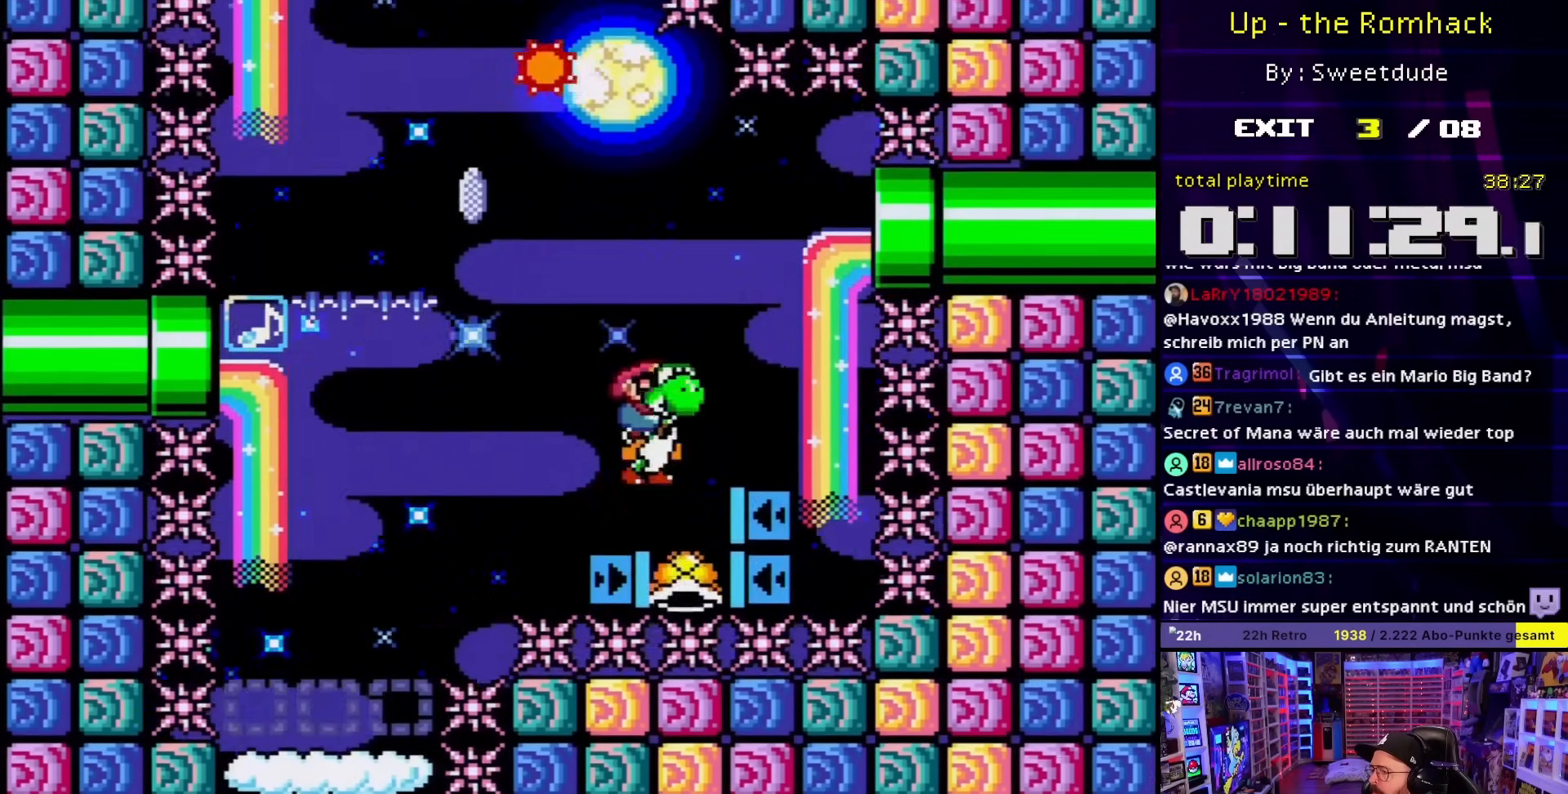
{"buttons": ["B", "X", "DPAD_LEFT"], "events": [[500, "X", "down"], [500, "Y", "up"]]}
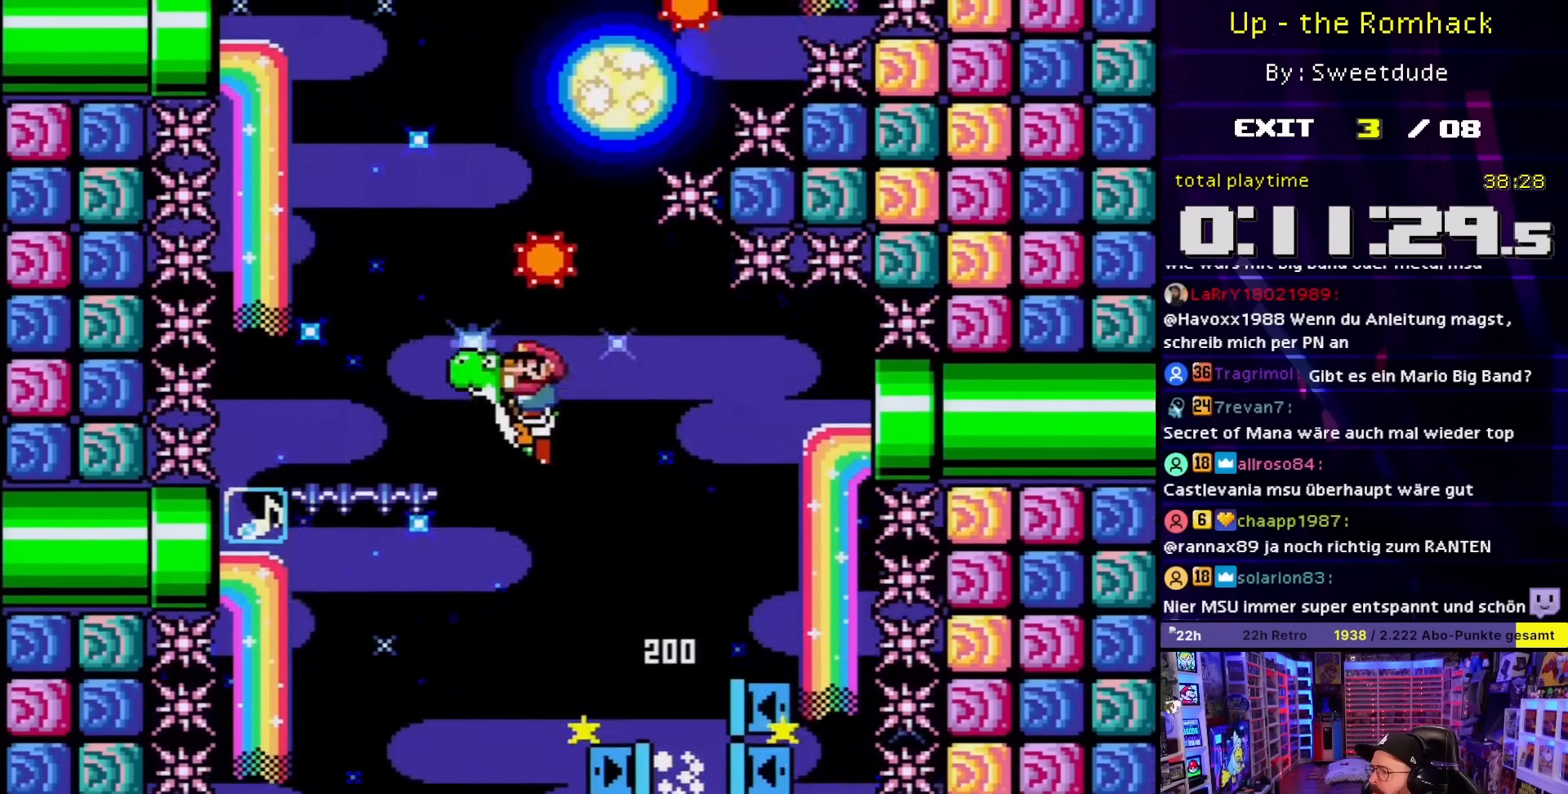
{"buttons": ["A", "X", "DPAD_RIGHT"], "events": [[33, "A", "down"], [33, "B", "up"], [133, "DPAD_LEFT", "up"], [150, "DPAD_RIGHT", "down"]]}
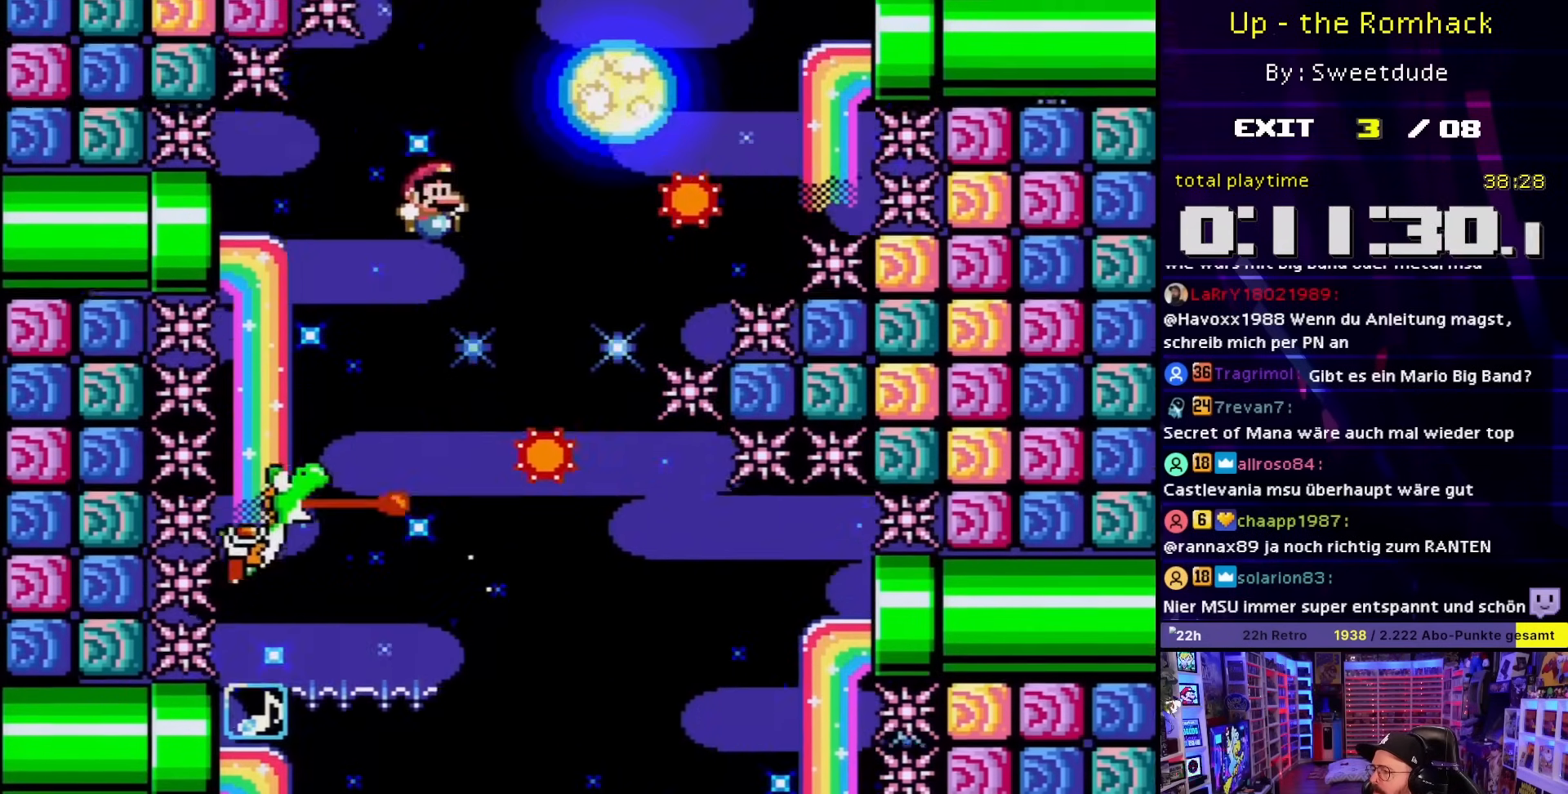
{"buttons": ["A", "X"], "events": [[17, "A", "up"], [100, "DPAD_LEFT", "down"], [100, "DPAD_RIGHT", "up"], [150, "A", "down"], [233, "DPAD_LEFT", "up"], [300, "DPAD_RIGHT", "down"], [483, "DPAD_RIGHT", "up"]]}
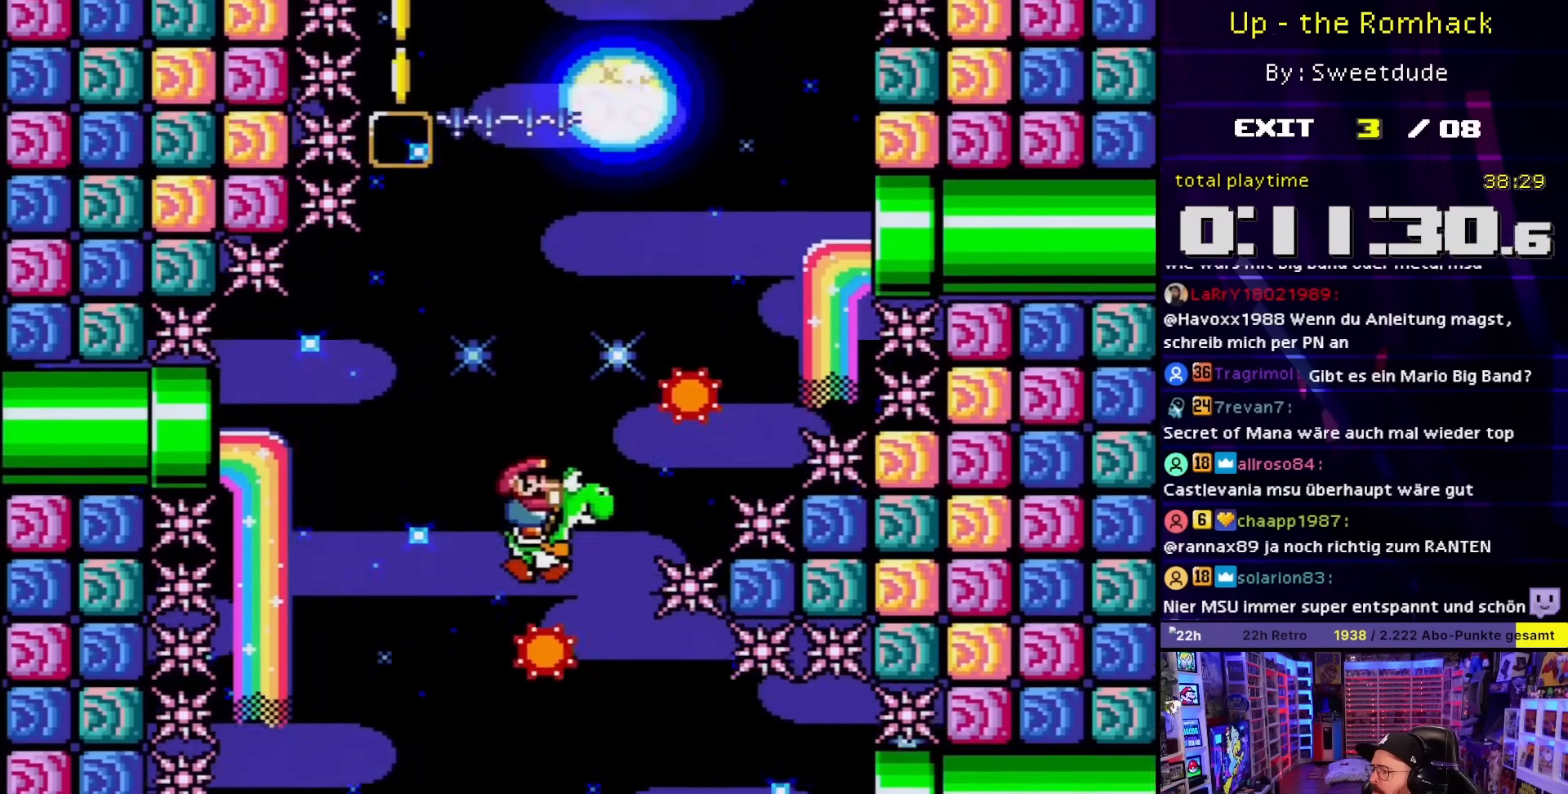
{"buttons": ["A", "X"], "events": []}
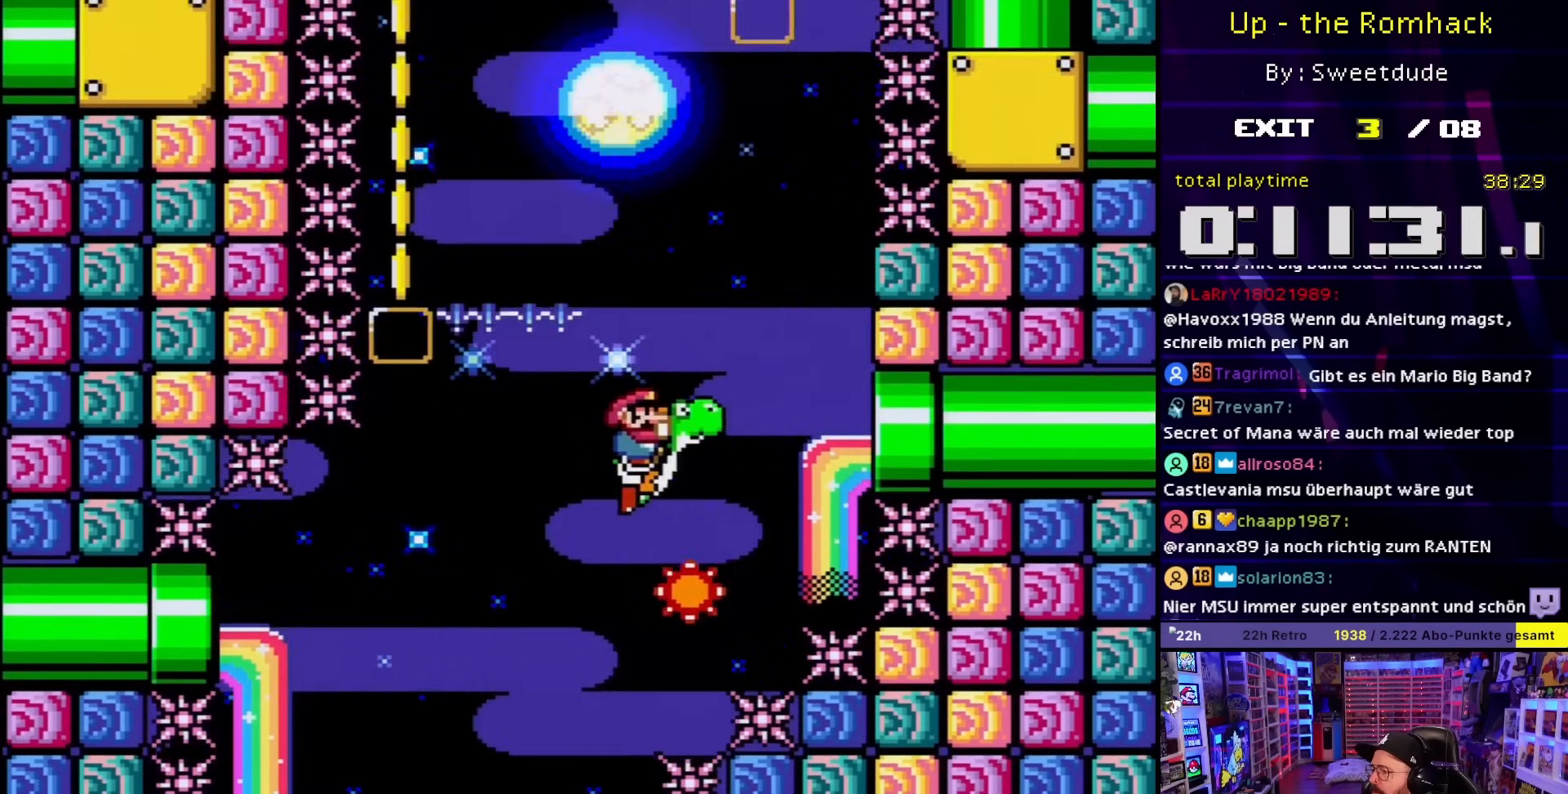
{"buttons": ["A", "X", "DPAD_LEFT"], "events": [[200, "A", "up"], [200, "X", "up"], [233, "A", "down"], [233, "DPAD_LEFT", "down"], [233, "X", "down"]]}
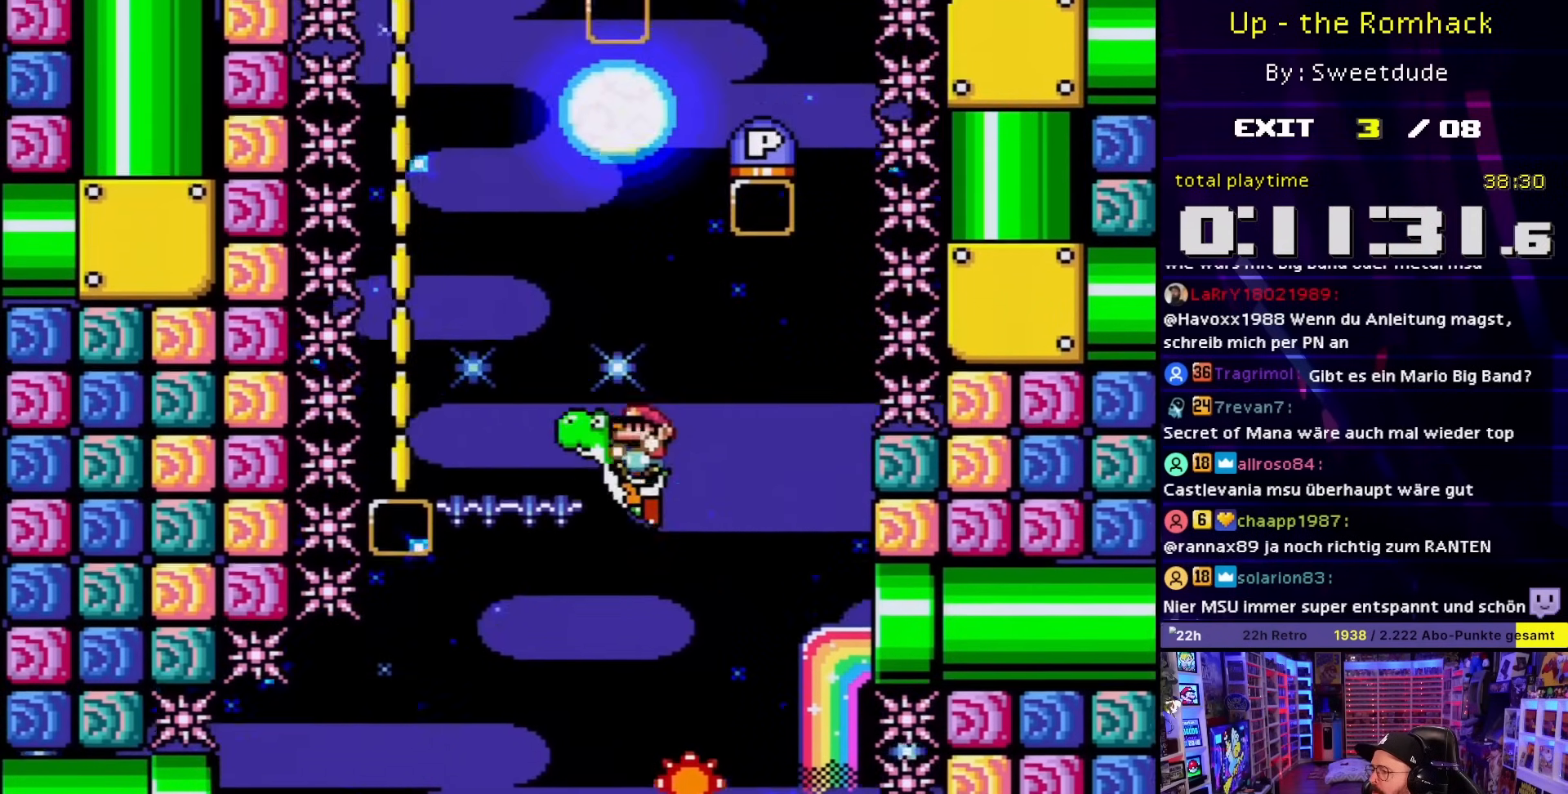
{"buttons": ["A", "X", "DPAD_RIGHT"], "events": [[250, "DPAD_LEFT", "up"], [300, "DPAD_RIGHT", "down"], [317, "A", "up"], [400, "A", "down"]]}
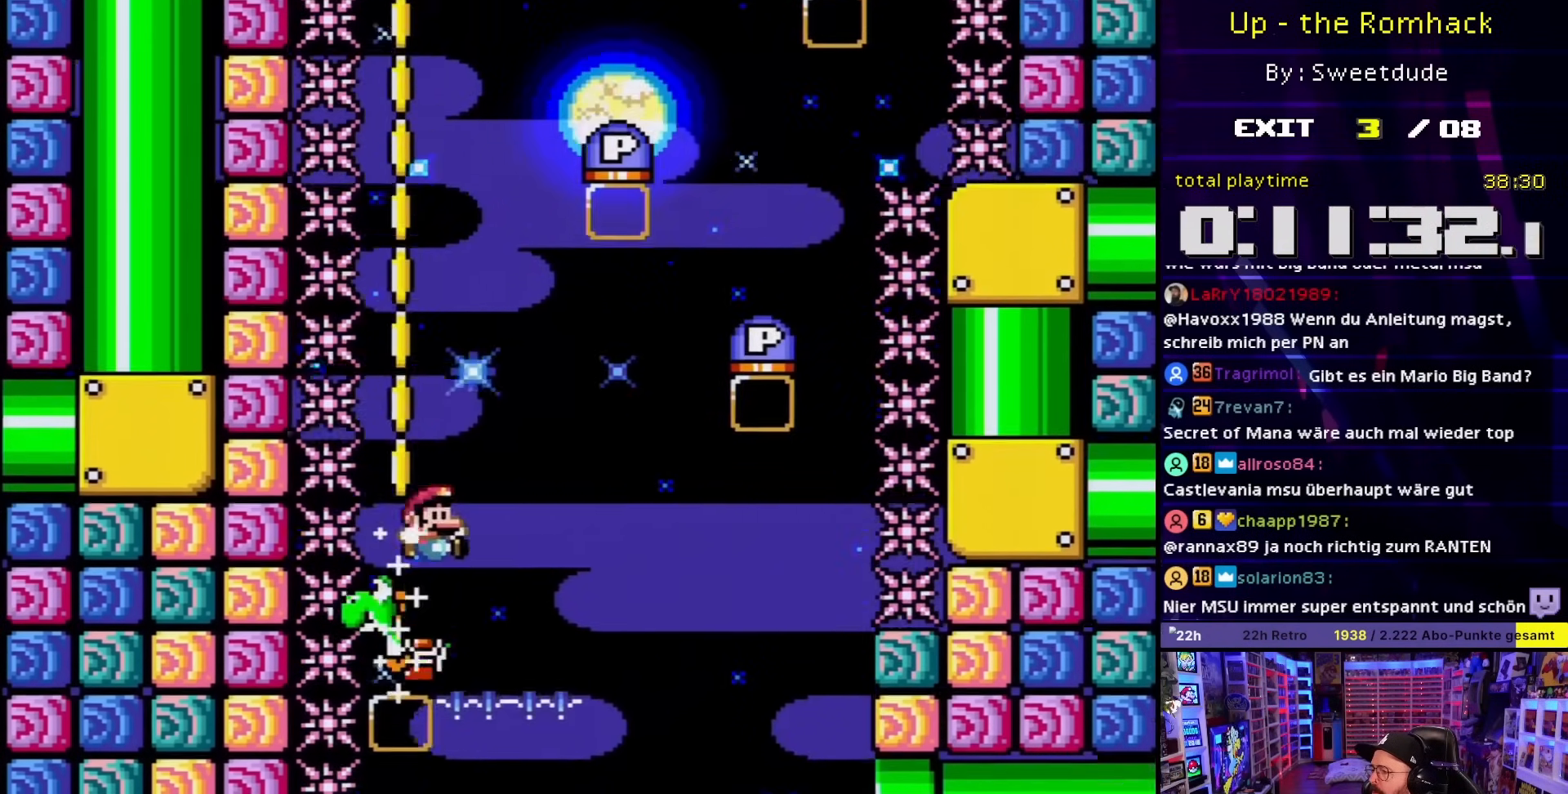
{"buttons": ["A", "X", "DPAD_RIGHT"], "events": []}
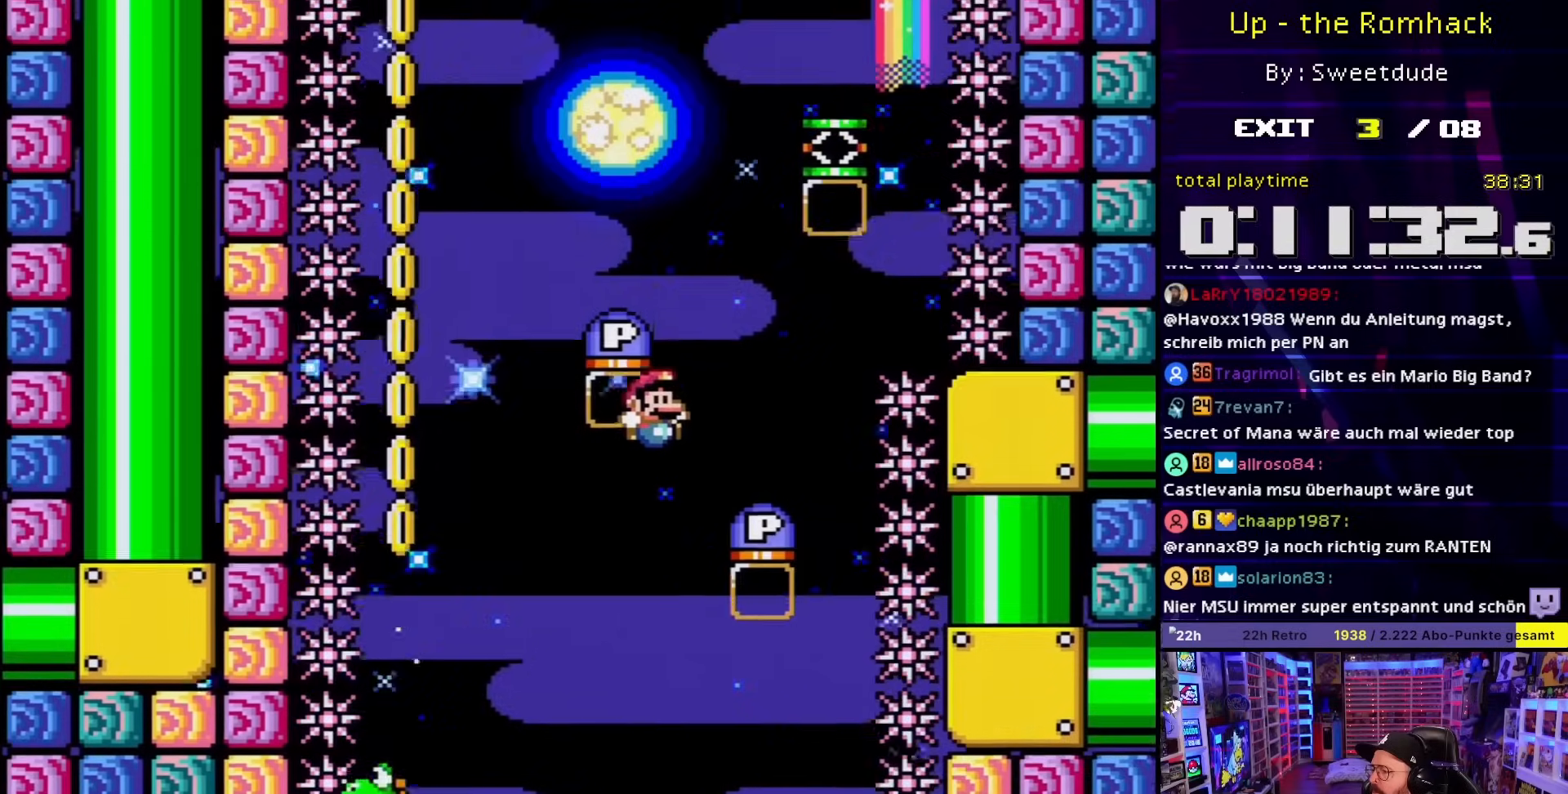
{"buttons": ["B", "DPAD_LEFT"], "events": [[67, "A", "up"], [67, "DPAD_UP", "down"], [67, "X", "up"], [83, "DPAD_LEFT", "down"], [83, "DPAD_RIGHT", "up"], [83, "DPAD_UP", "up"], [217, "B", "down"]]}
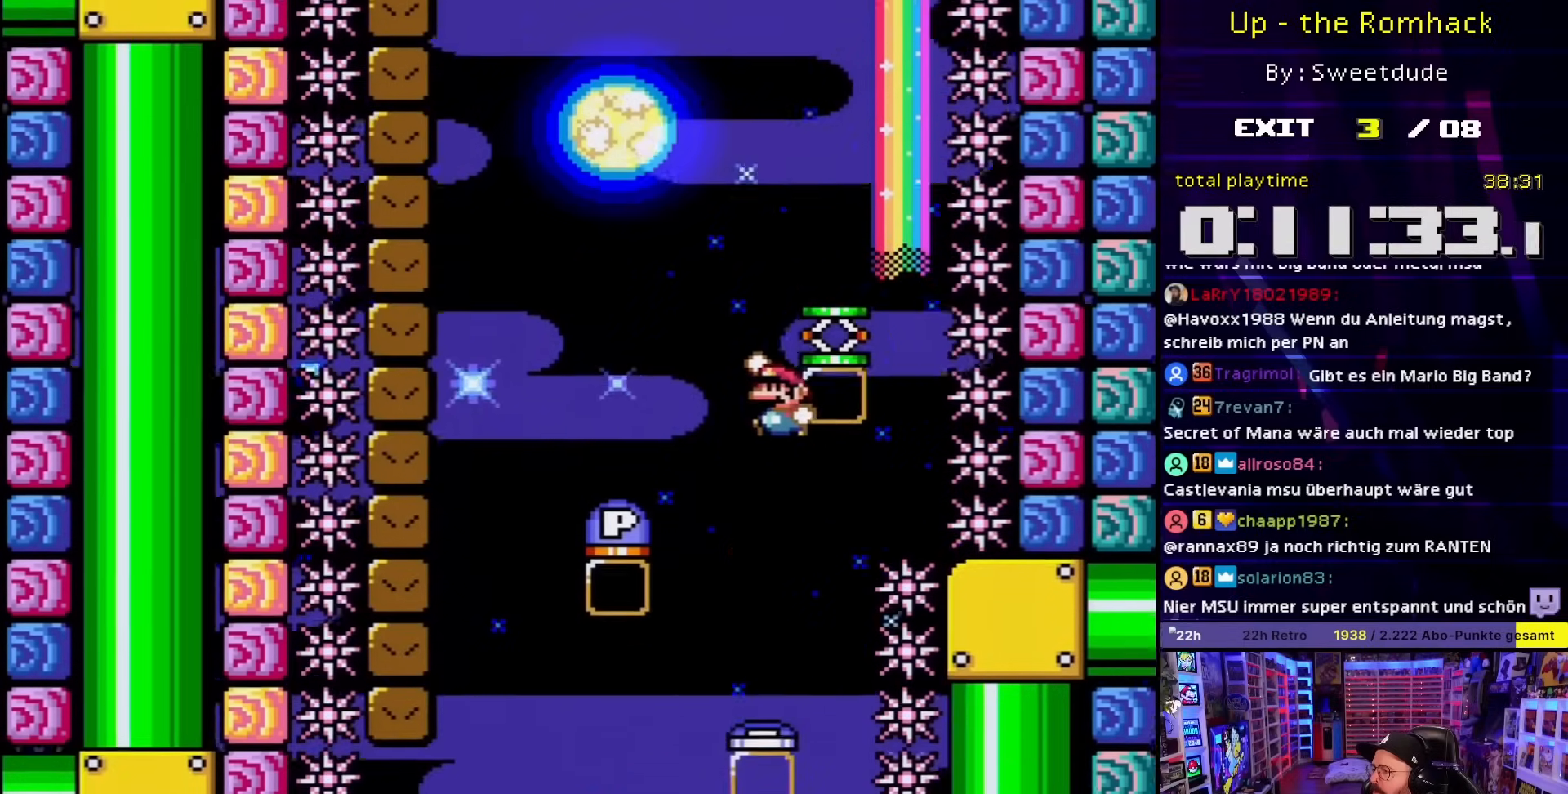
{"buttons": ["B", "DPAD_UP"], "events": [[283, "DPAD_LEFT", "up"], [283, "DPAD_RIGHT", "down"], [483, "DPAD_RIGHT", "up"], [483, "DPAD_UP", "down"]]}
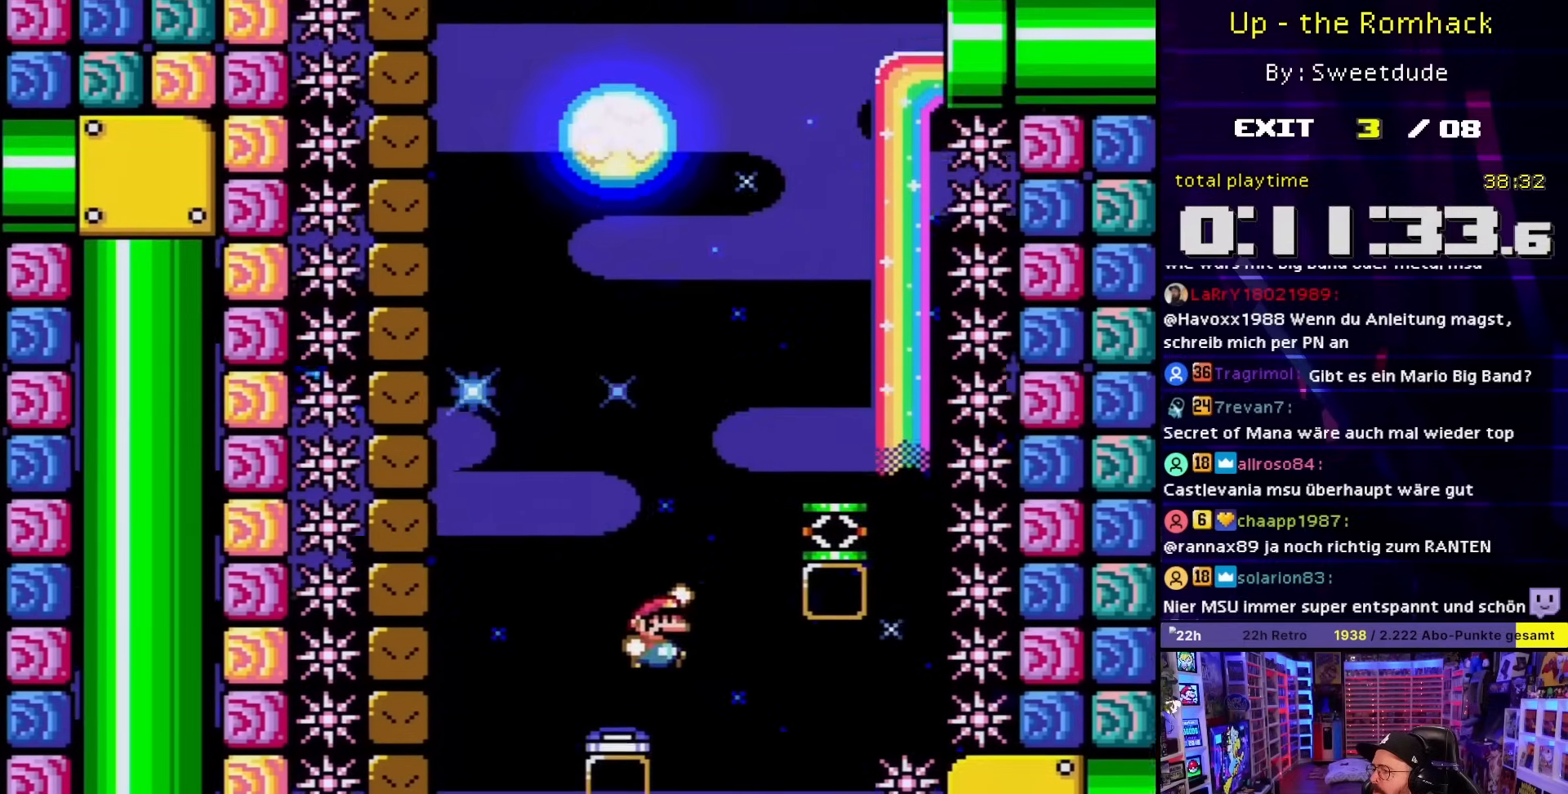
{"buttons": ["B", "DPAD_LEFT"], "events": [[17, "DPAD_RIGHT", "down"], [17, "DPAD_UP", "up"], [367, "DPAD_RIGHT", "up"], [417, "DPAD_LEFT", "down"]]}
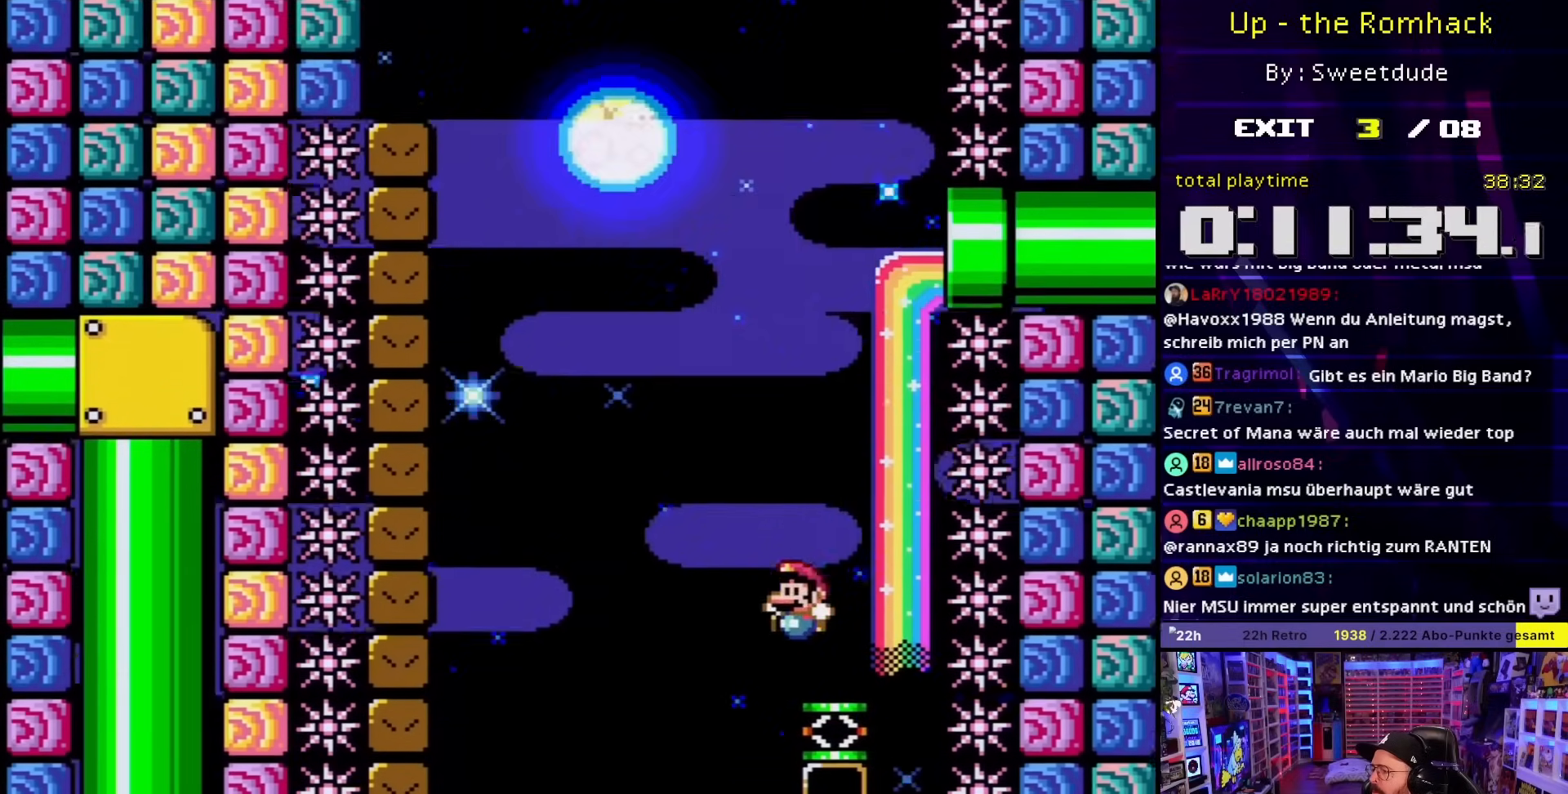
{"buttons": ["B", "Y"], "events": [[33, "DPAD_LEFT", "up"], [50, "B", "up"], [200, "B", "down"], [233, "Y", "down"]]}